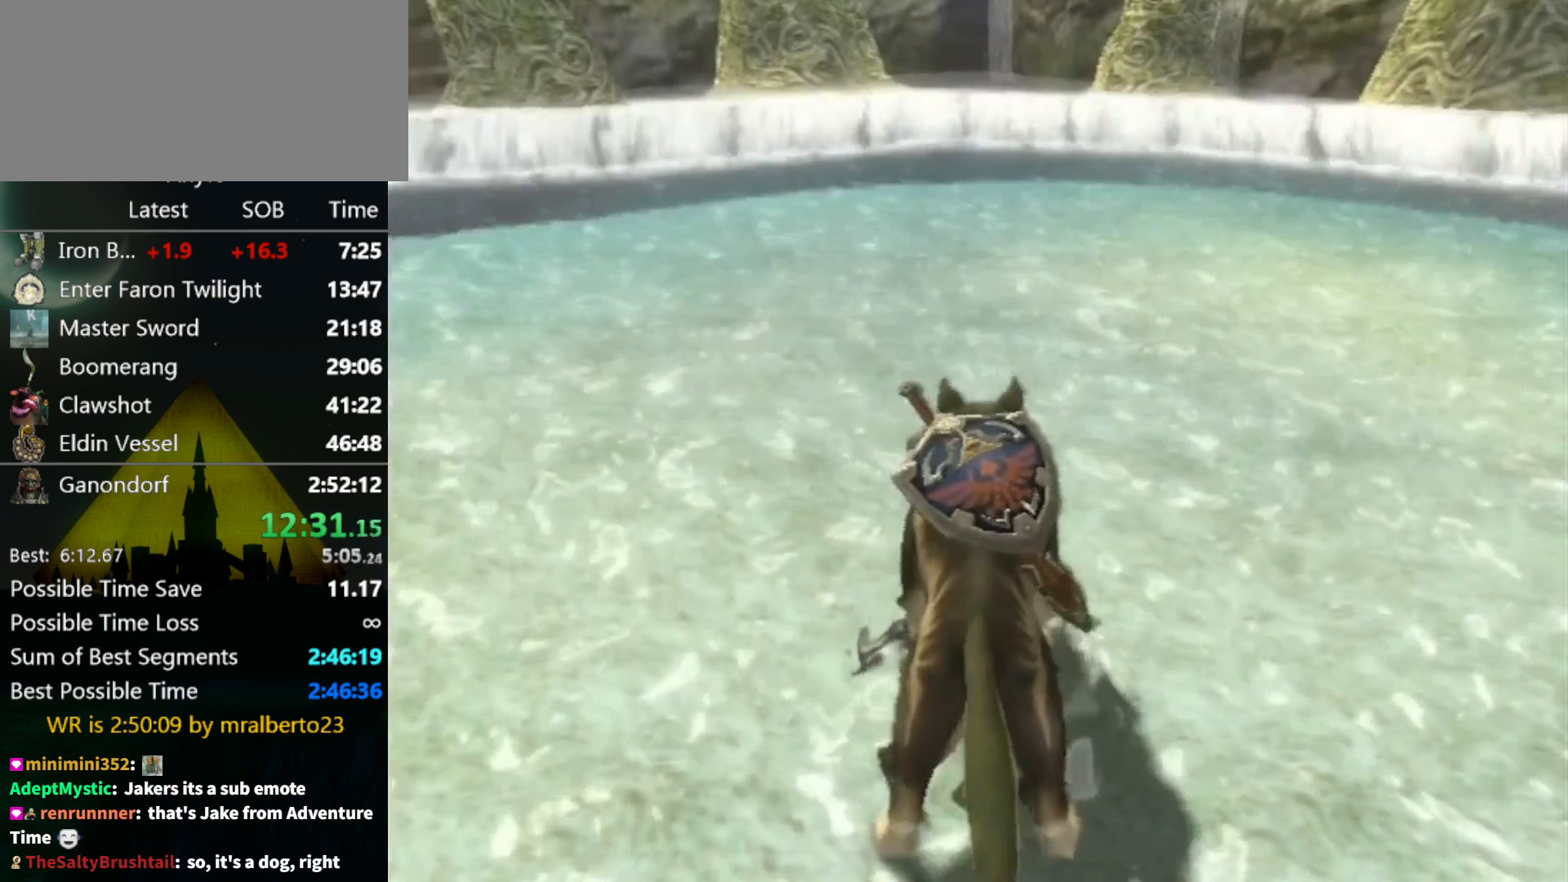
Gameplay with a controller (Nintendo layout); each line is a JSON object with the inputs held at the frame after it. "events" lists button and stick changes between this image and that frame as [ms after this image, input, new state], when the widget could be followed in between. Not read: L3 R3.
{"buttons": [], "left_stick": "up-left", "right_stick": "right", "events": [[33, "A", "down"], [100, "A", "up"], [233, "left_stick", "down-left"], [300, "right_stick", "right"], [367, "left_stick", "left"], [500, "left_stick", "up-left"]]}
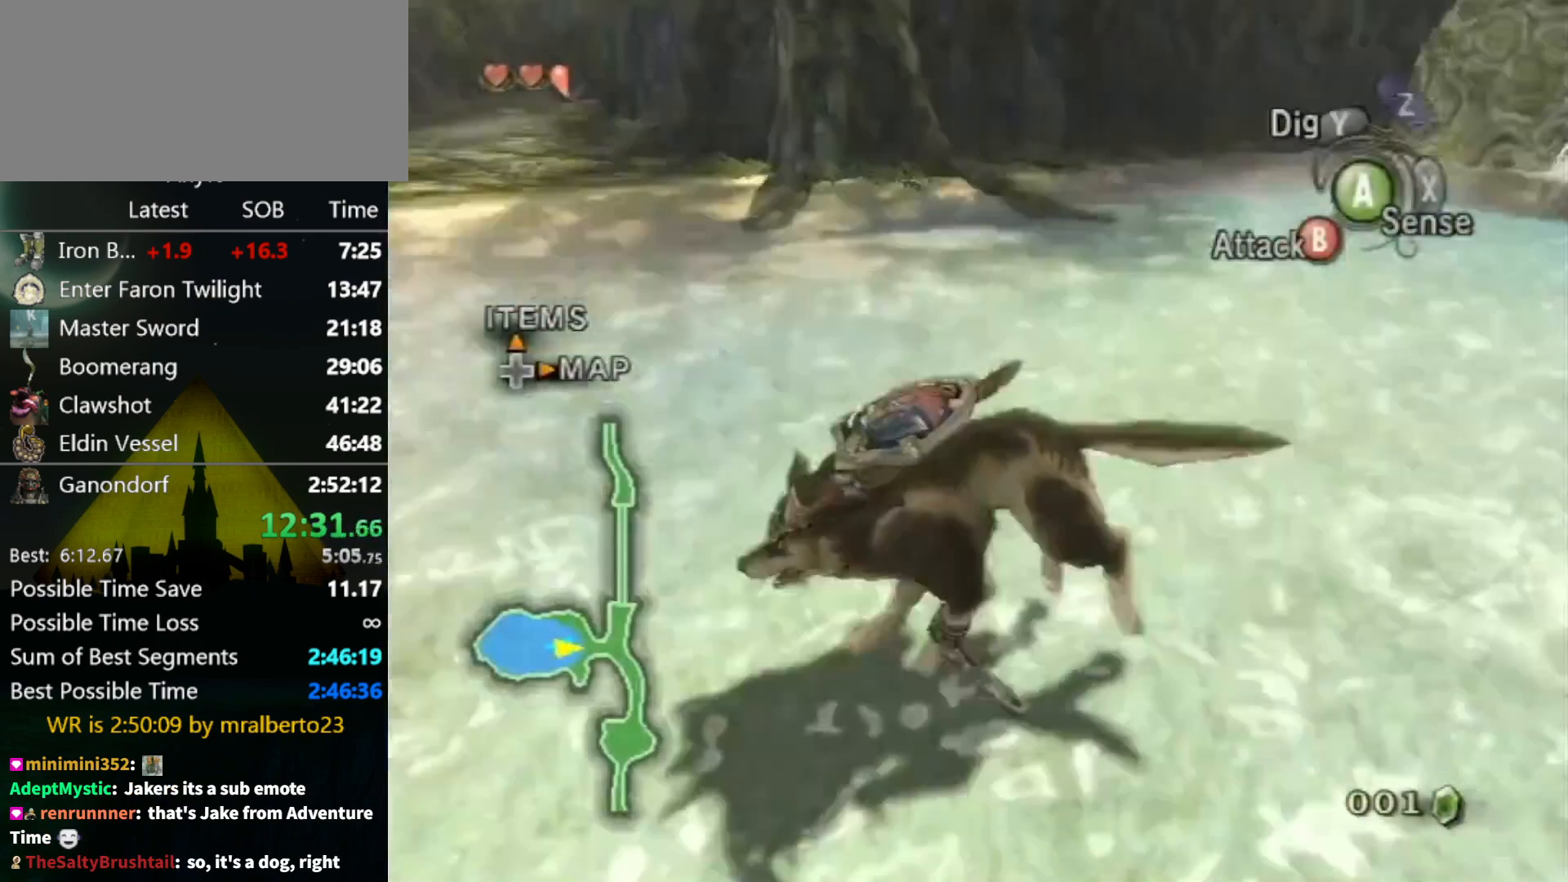
{"buttons": [], "left_stick": "up", "right_stick": "center", "events": [[100, "right_stick", "center"], [233, "left_stick", "up"]]}
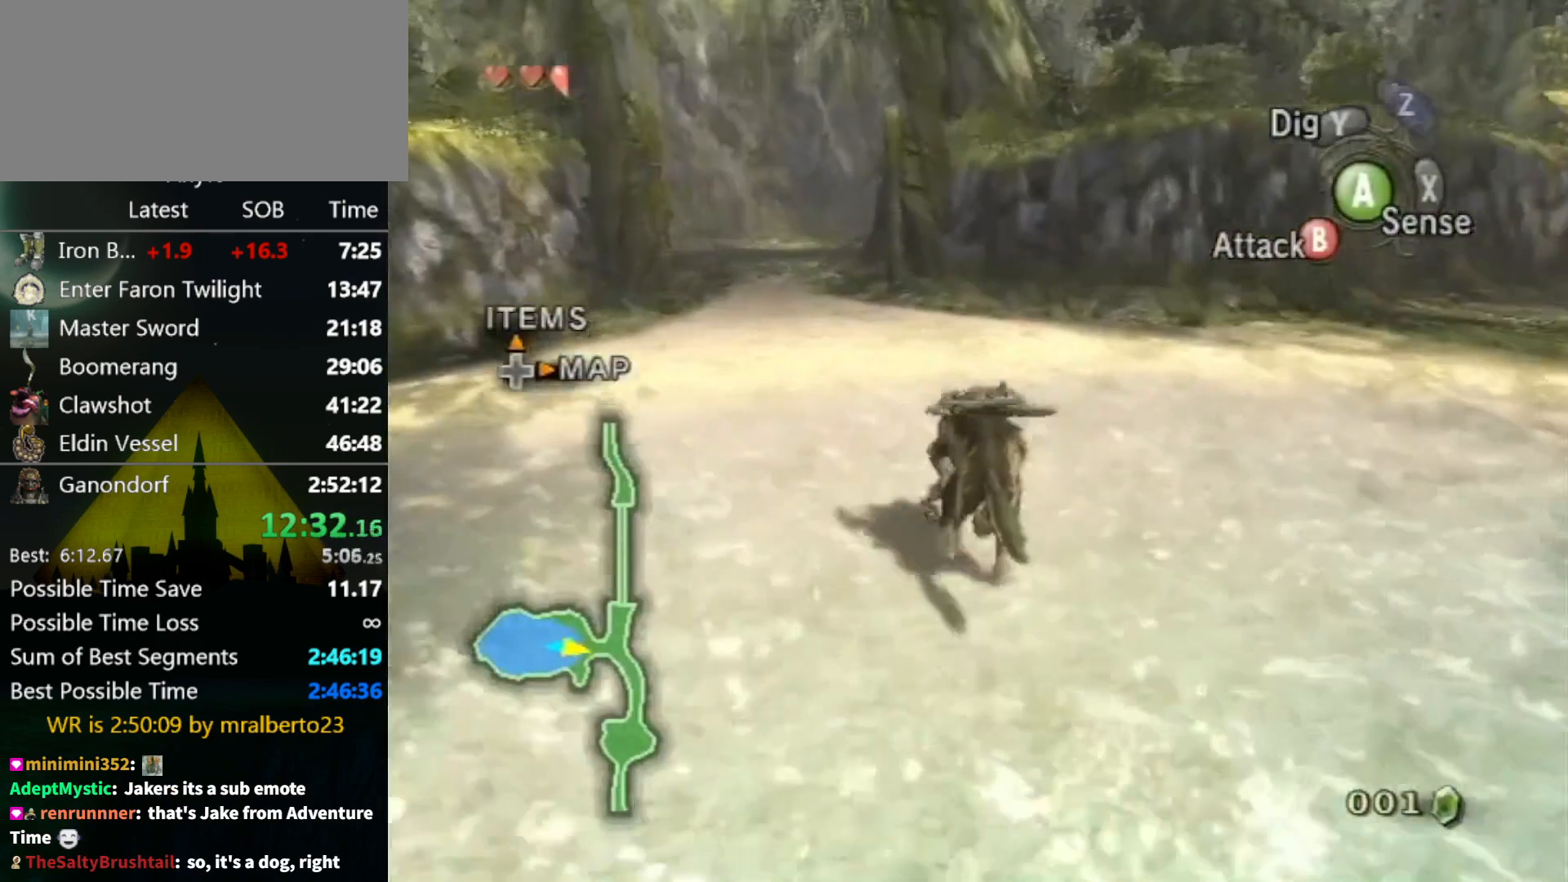
{"buttons": [], "left_stick": "up", "right_stick": "center", "events": []}
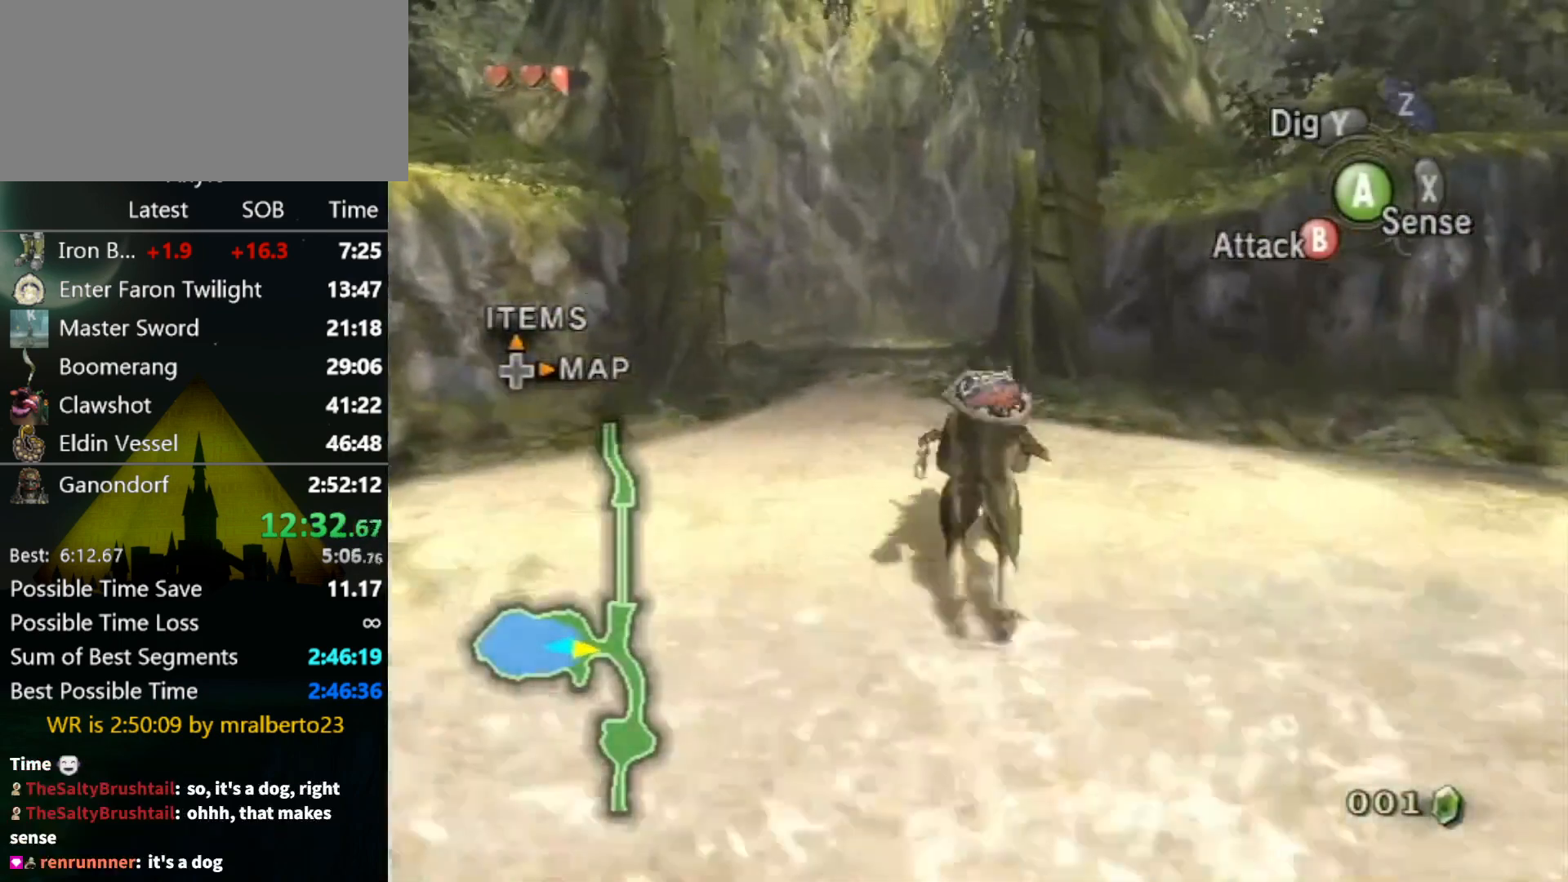
{"buttons": [], "left_stick": "up", "right_stick": "center", "events": [[33, "A", "down"], [100, "A", "up"], [167, "A", "down"], [233, "A", "up"], [300, "A", "down"], [400, "A", "up"], [467, "A", "down"], [500, "A", "up"]]}
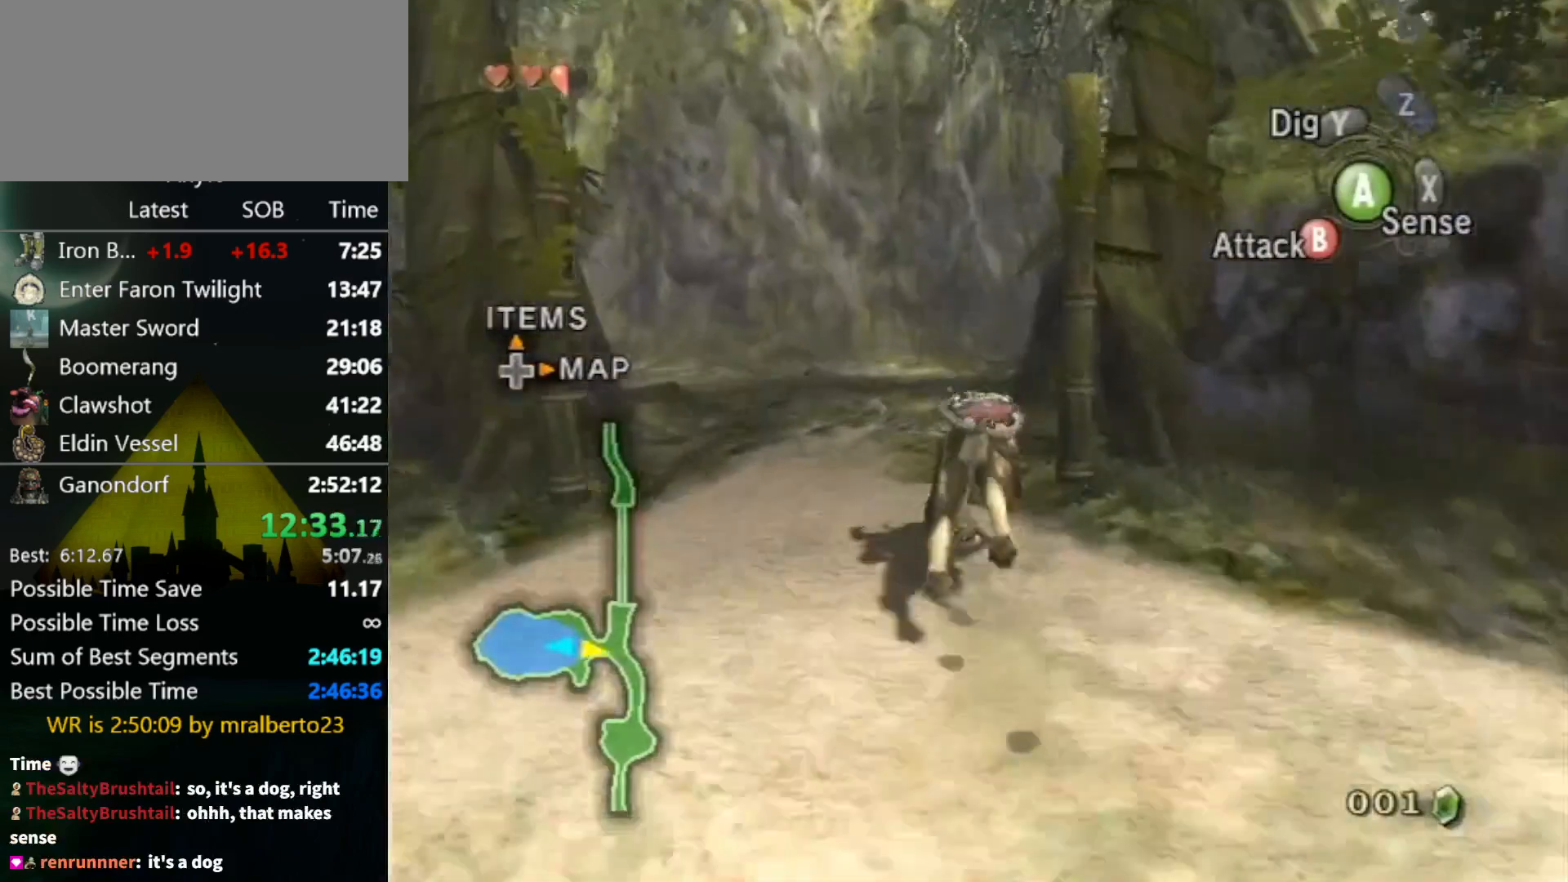
{"buttons": ["L1"], "left_stick": "up", "right_stick": "center", "events": [[167, "A", "down"], [233, "A", "up"], [300, "A", "down"], [367, "A", "up"], [367, "L1", "down"], [433, "A", "down"], [500, "A", "up"]]}
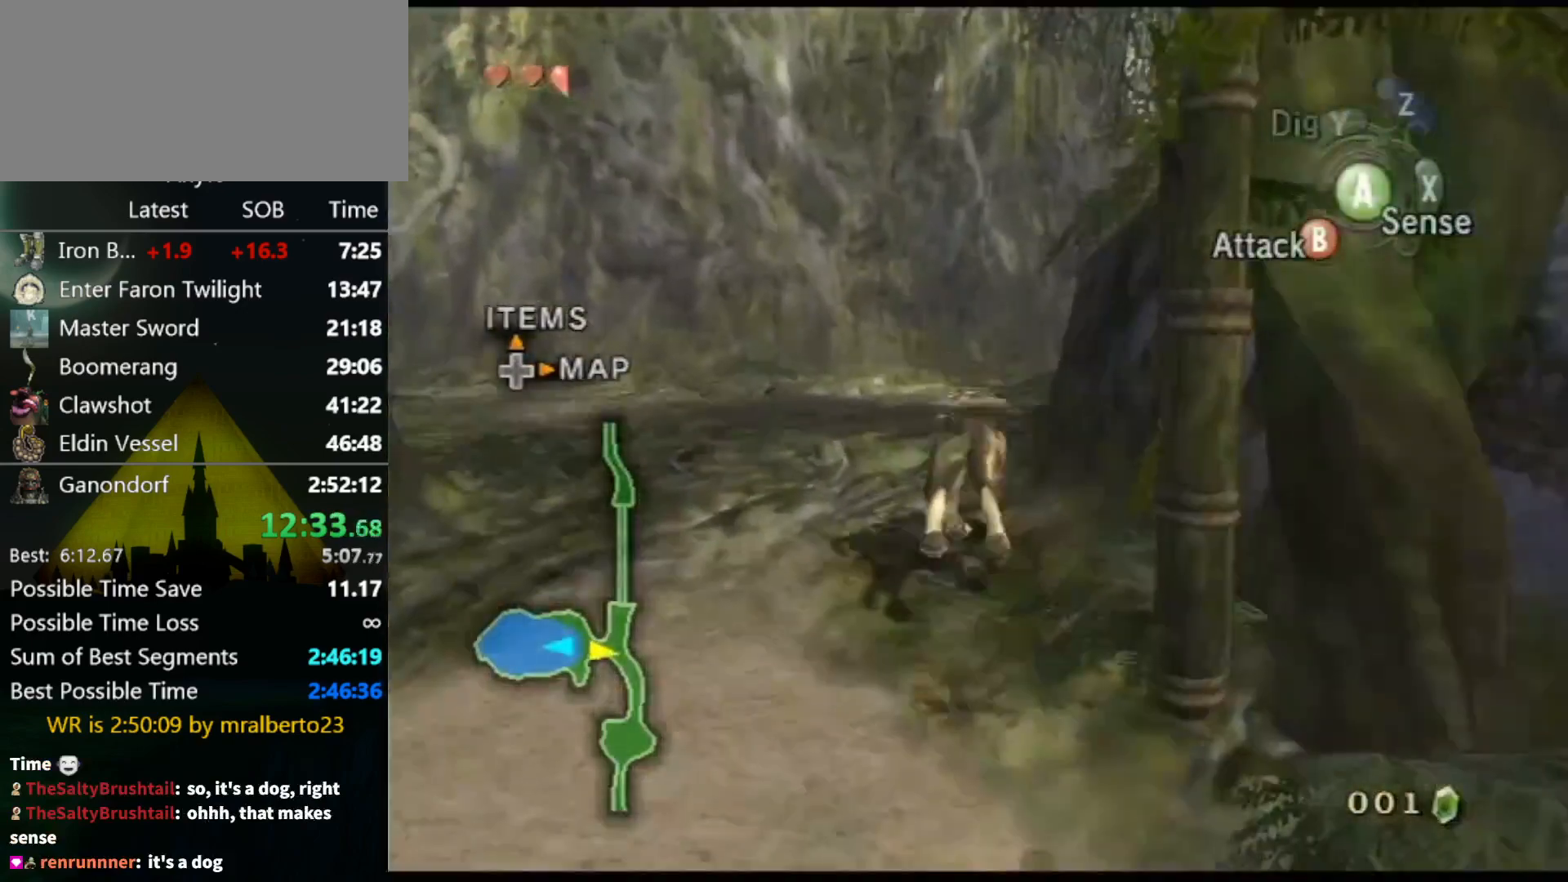
{"buttons": [], "left_stick": "center", "right_stick": "center", "events": [[33, "A", "down"], [100, "A", "up"], [133, "L1", "up"], [167, "A", "down"], [267, "A", "up"], [267, "left_stick", "center"]]}
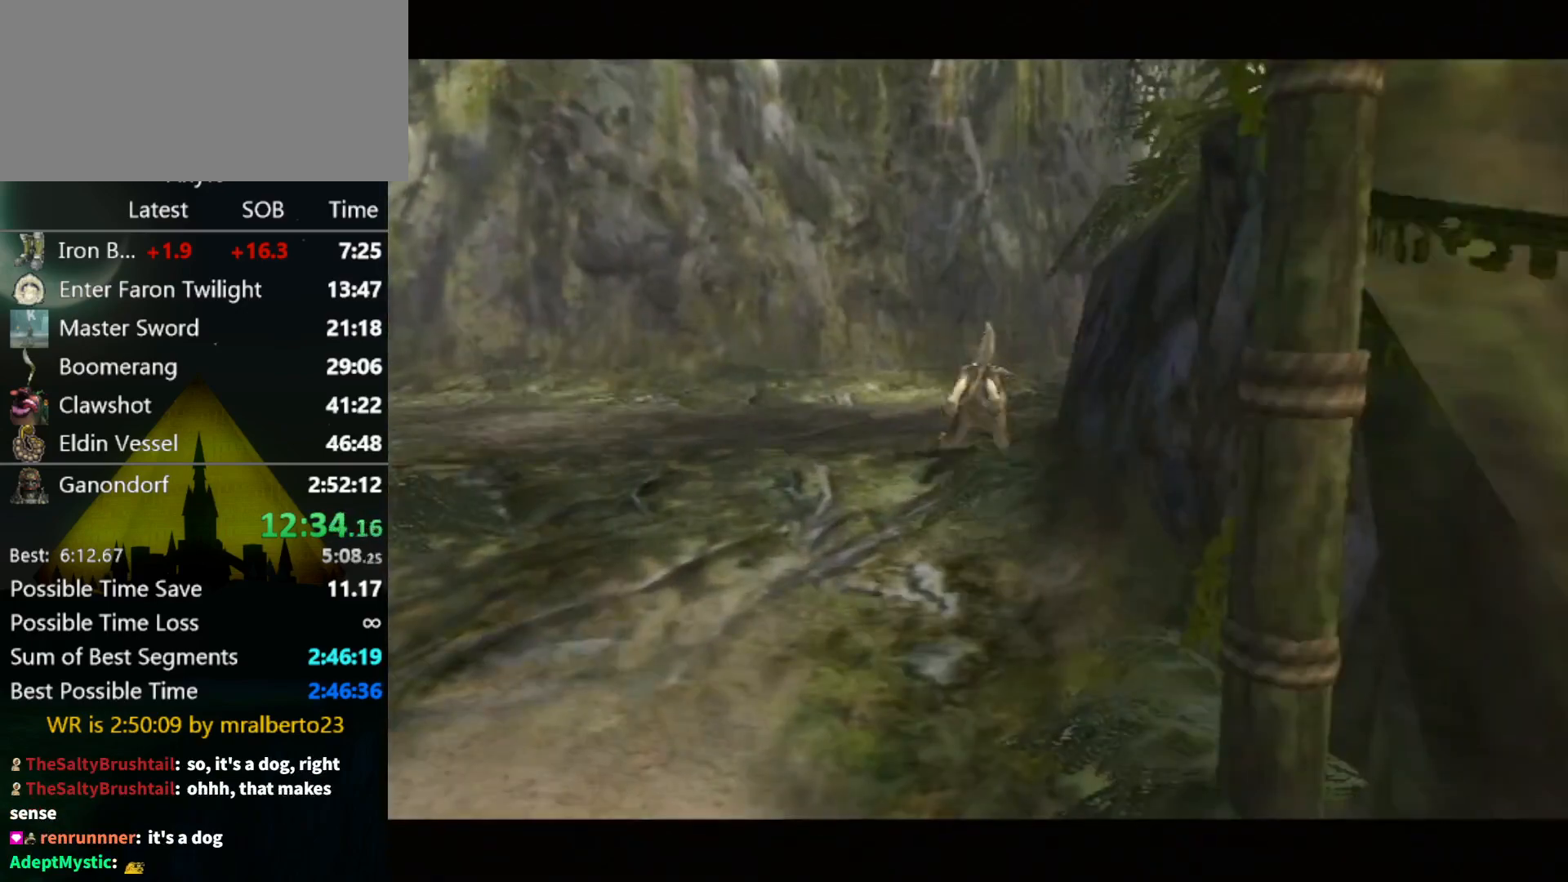
{"buttons": ["A"], "left_stick": "center", "right_stick": "center", "events": [[167, "B", "down"], [233, "A", "down"], [233, "B", "up"], [267, "A", "up"], [300, "B", "down"], [367, "A", "down"], [367, "B", "up"], [433, "A", "up"], [433, "B", "down"], [500, "A", "down"], [500, "B", "up"]]}
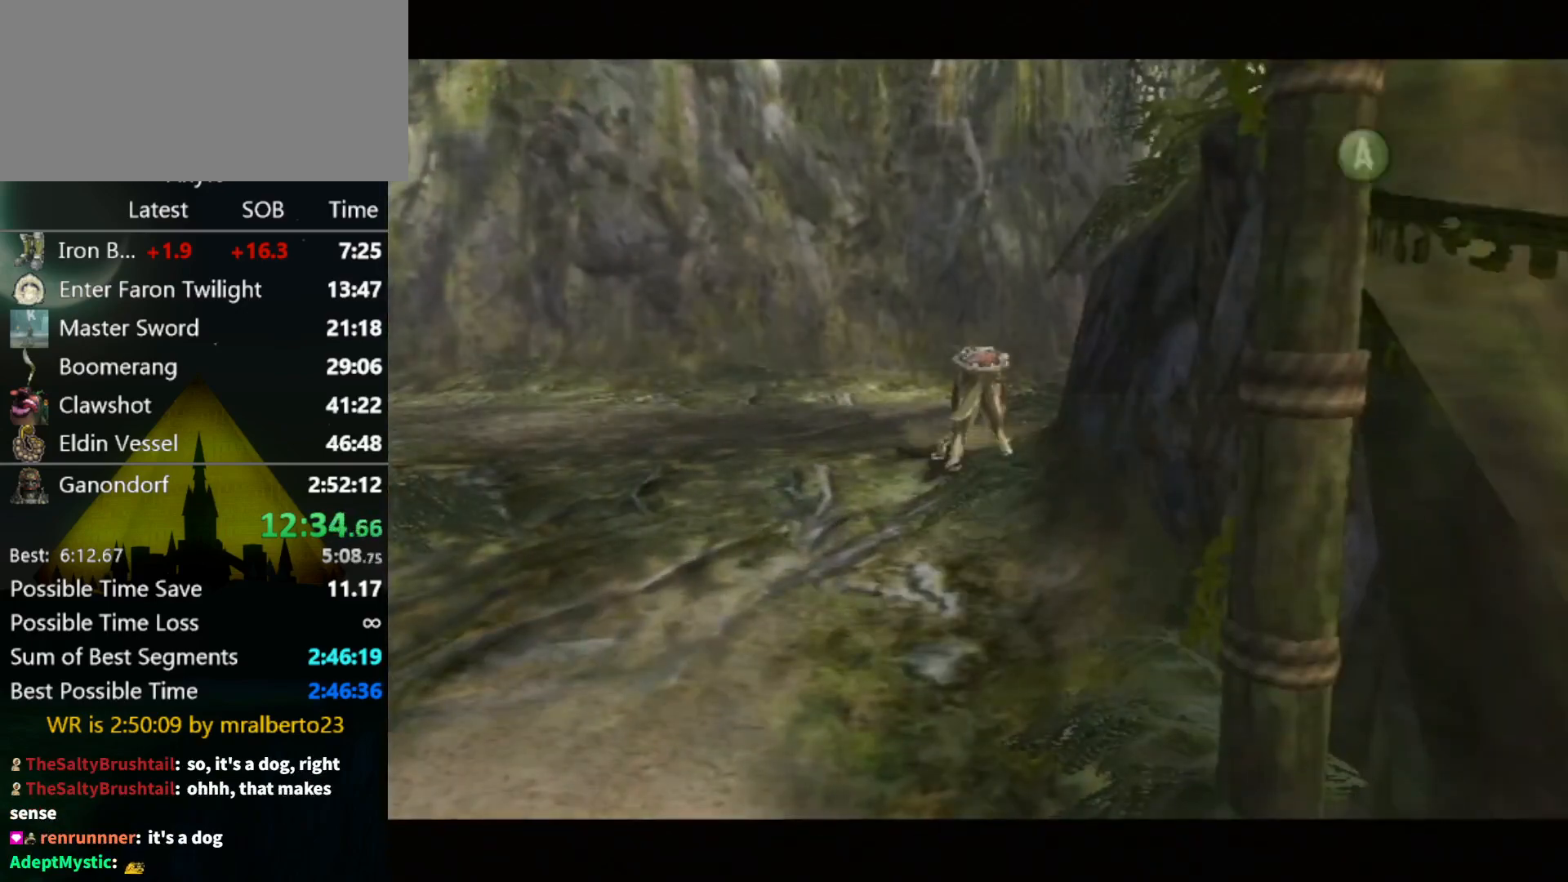
{"buttons": ["A"], "left_stick": "center", "right_stick": "center", "events": [[67, "A", "up"], [67, "B", "down"], [100, "B", "up"], [133, "A", "down"], [167, "A", "up"], [167, "B", "down"], [233, "A", "down"], [233, "B", "up"], [267, "A", "up"], [300, "B", "down"], [333, "B", "up"], [367, "A", "down"], [400, "B", "down"], [433, "A", "up"], [467, "A", "down"], [467, "B", "up"]]}
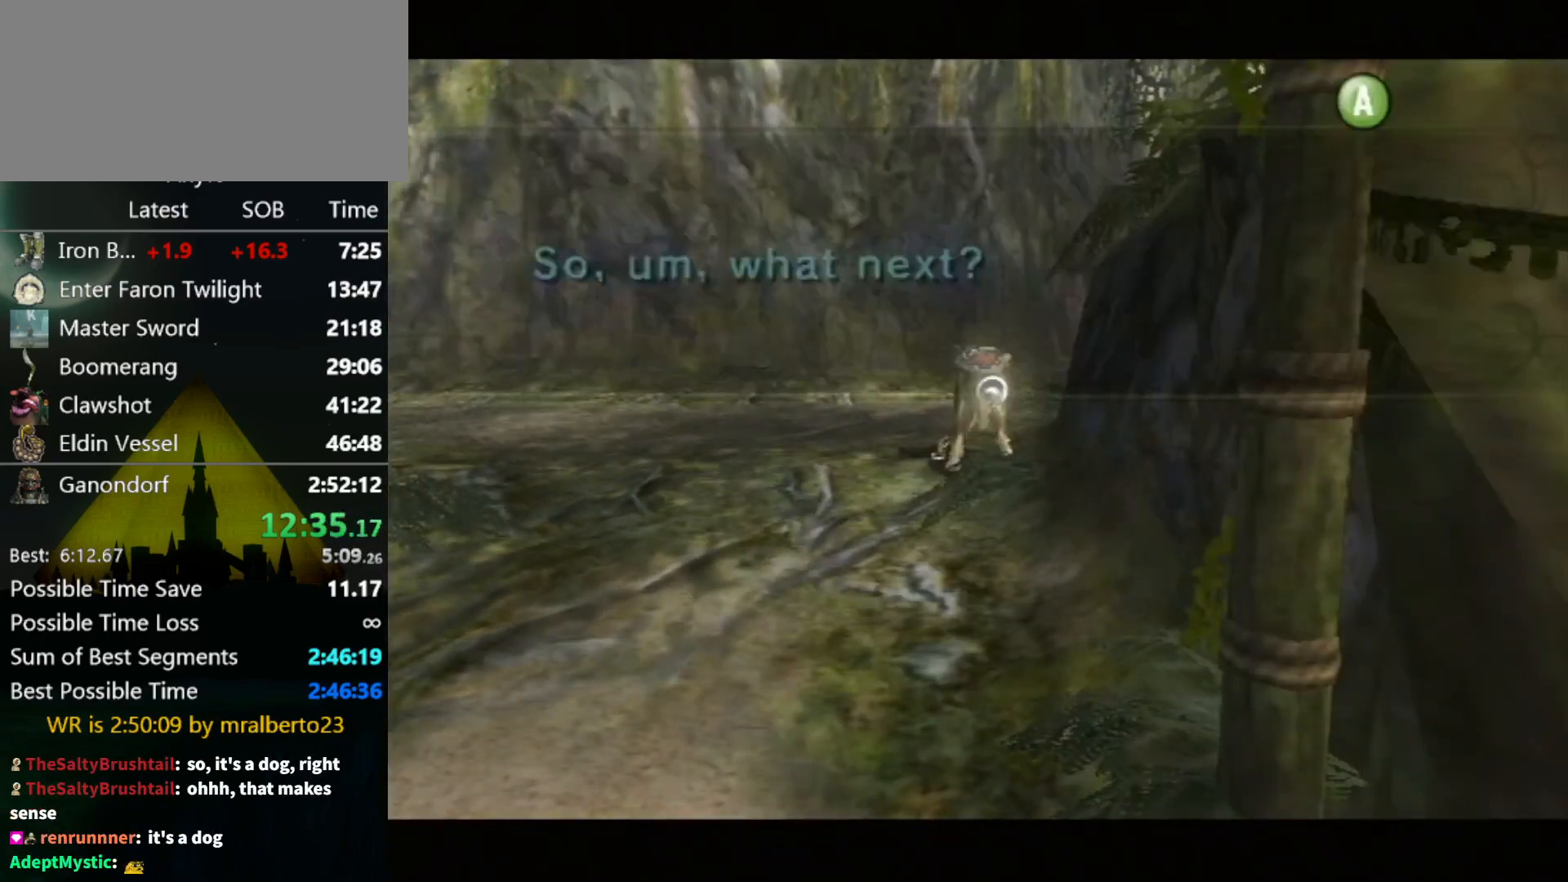
{"buttons": [], "left_stick": "center", "right_stick": "center", "events": [[33, "A", "up"]]}
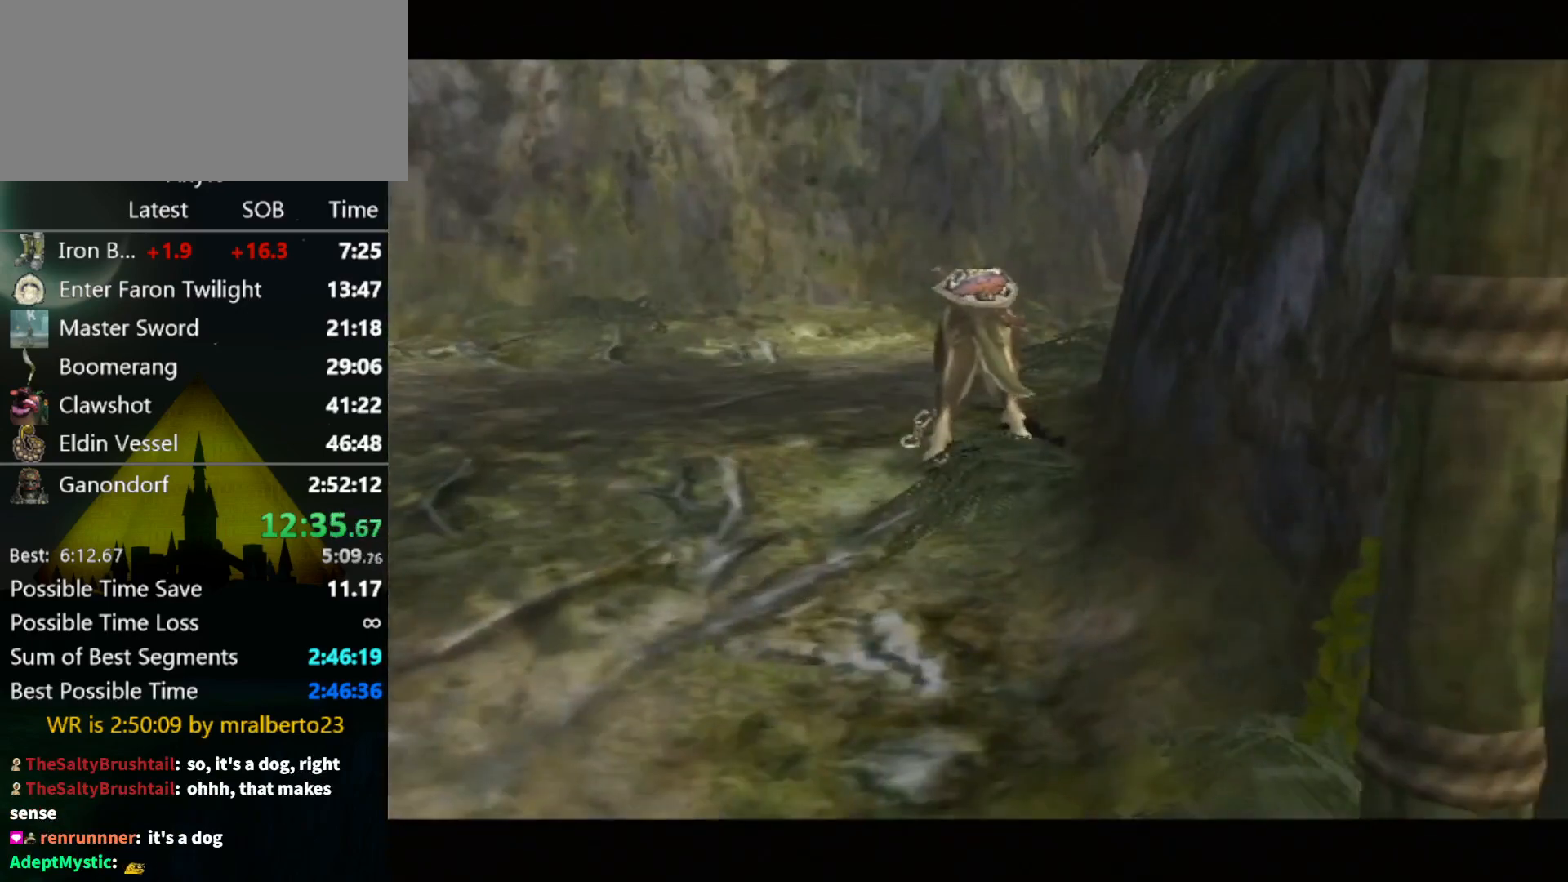
{"buttons": [], "left_stick": "center", "right_stick": "center", "events": []}
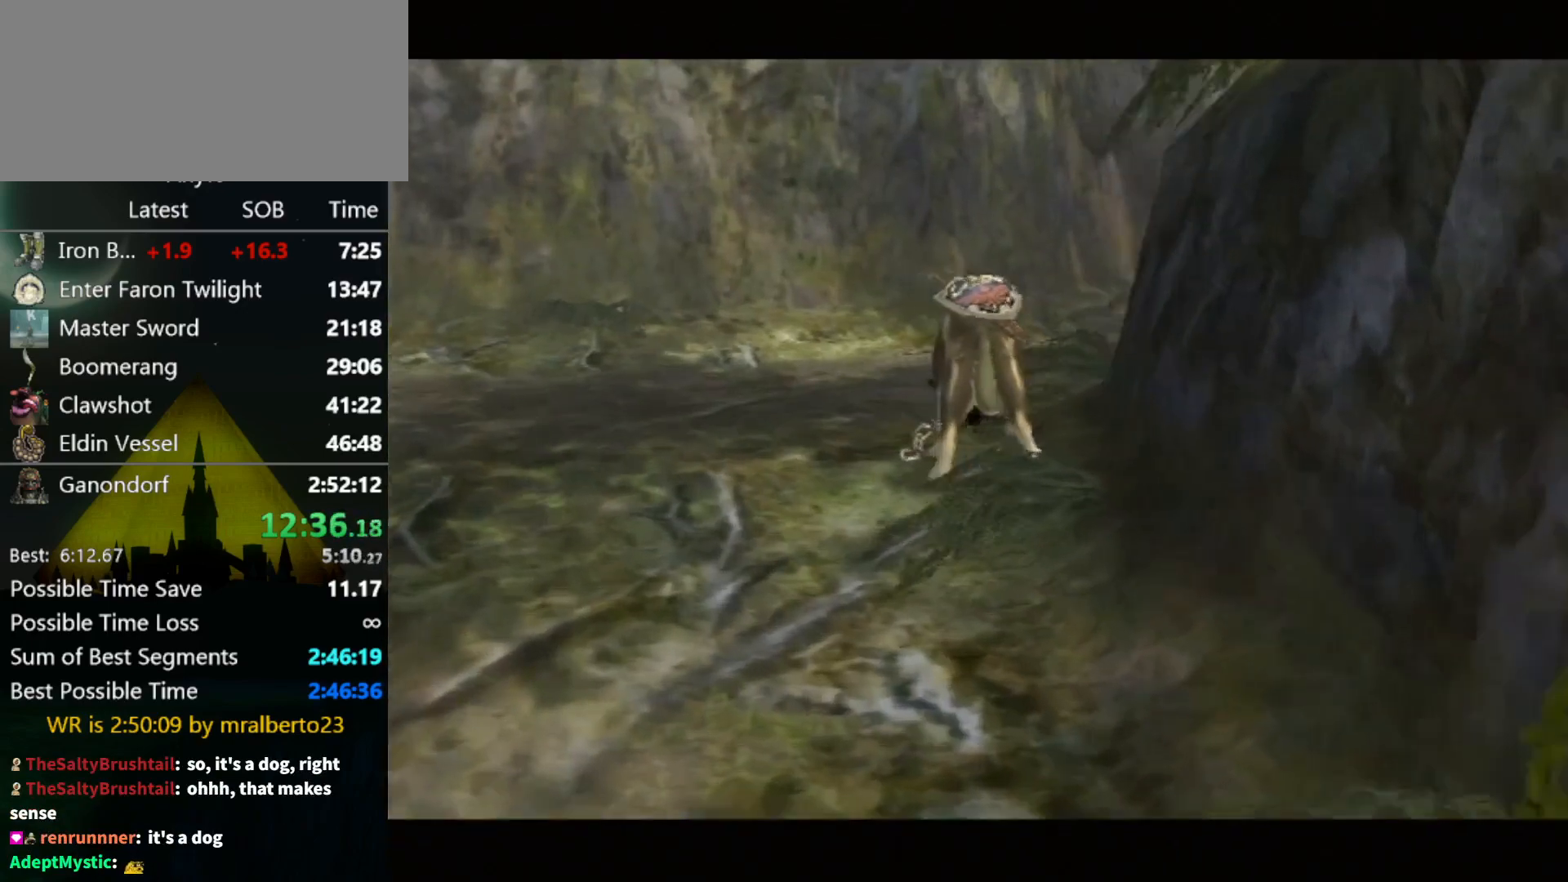
{"buttons": [], "left_stick": "center", "right_stick": "center", "events": []}
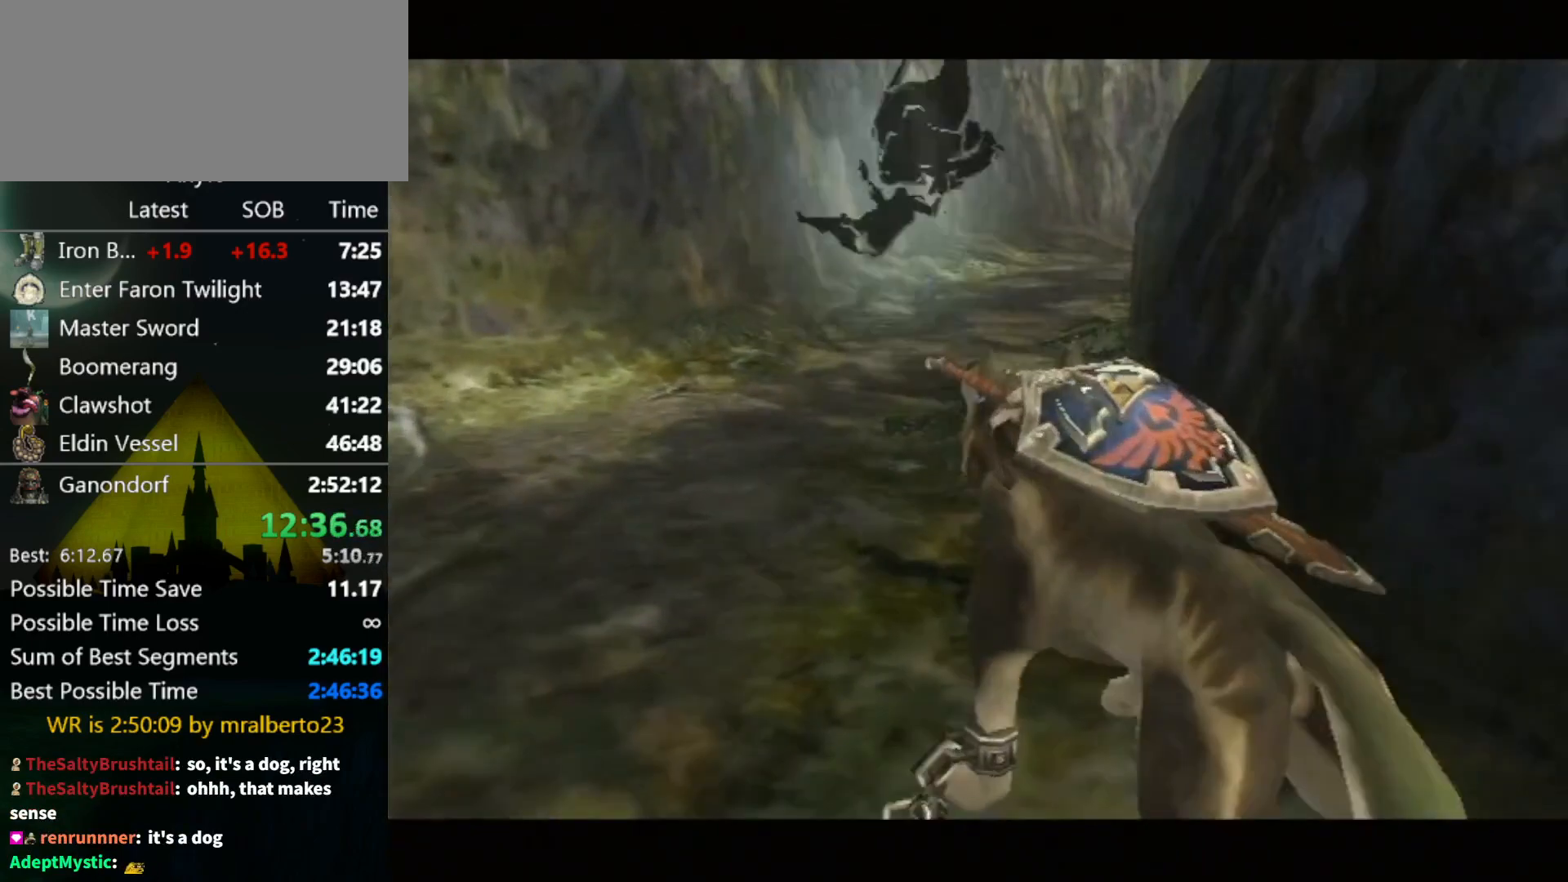
{"buttons": [], "left_stick": "center", "right_stick": "center", "events": [[200, "A", "down"], [233, "A", "up"], [333, "B", "down"], [367, "B", "up"], [400, "A", "down"], [467, "A", "up"], [467, "B", "down"], [500, "B", "up"]]}
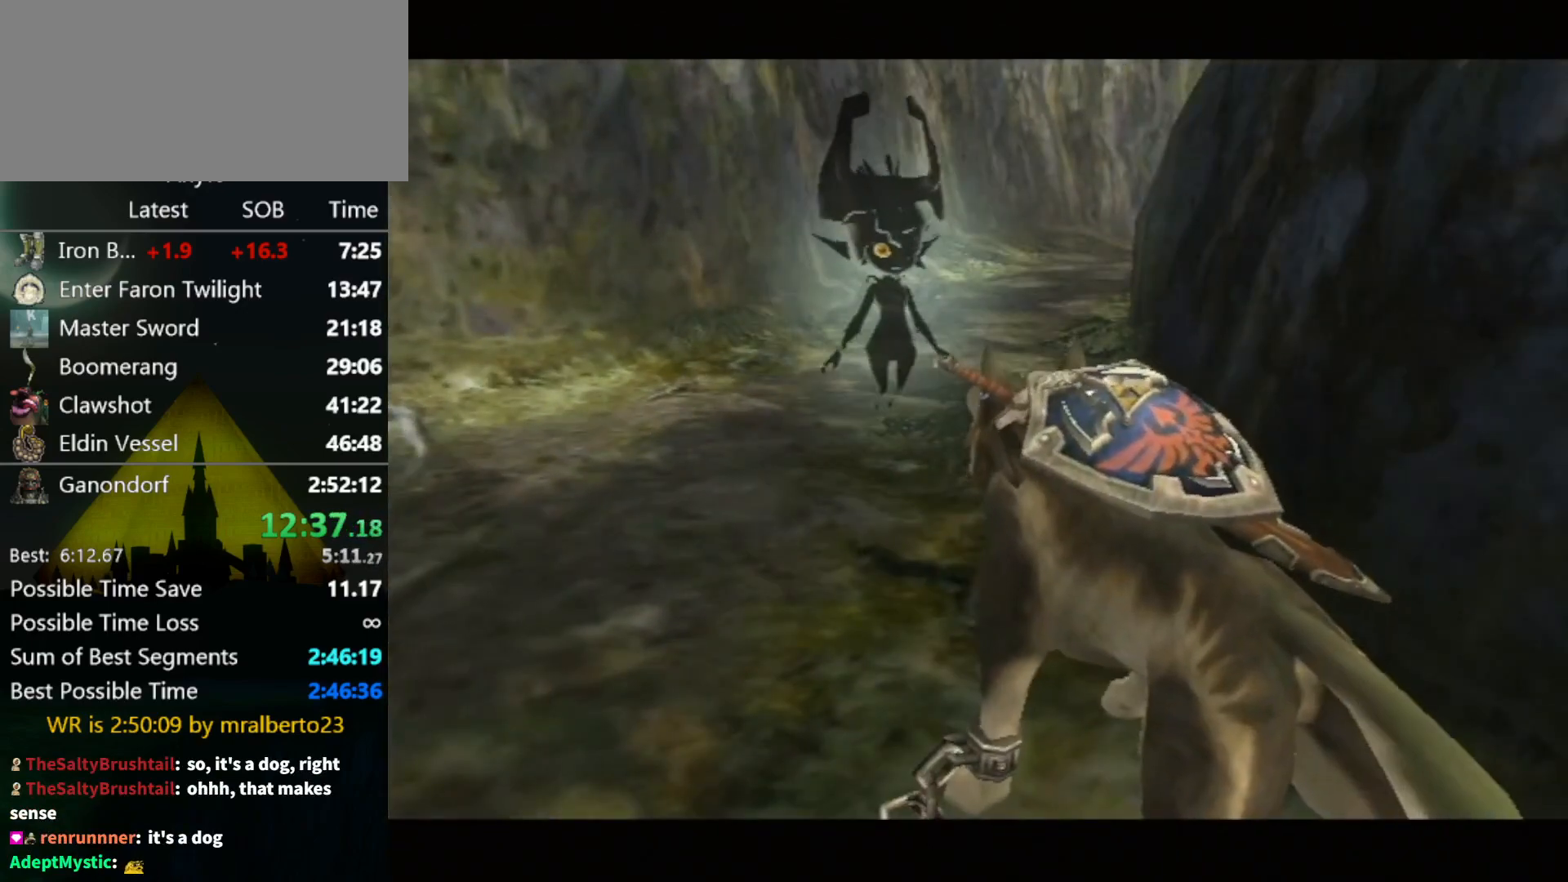
{"buttons": ["A"], "left_stick": "center", "right_stick": "center", "events": [[33, "A", "down"], [100, "A", "up"], [133, "A", "down"], [167, "A", "up"], [200, "B", "down"], [267, "A", "down"], [267, "B", "up"], [300, "A", "up"], [400, "A", "down"], [433, "A", "up"], [467, "B", "down"], [500, "A", "down"], [500, "B", "up"]]}
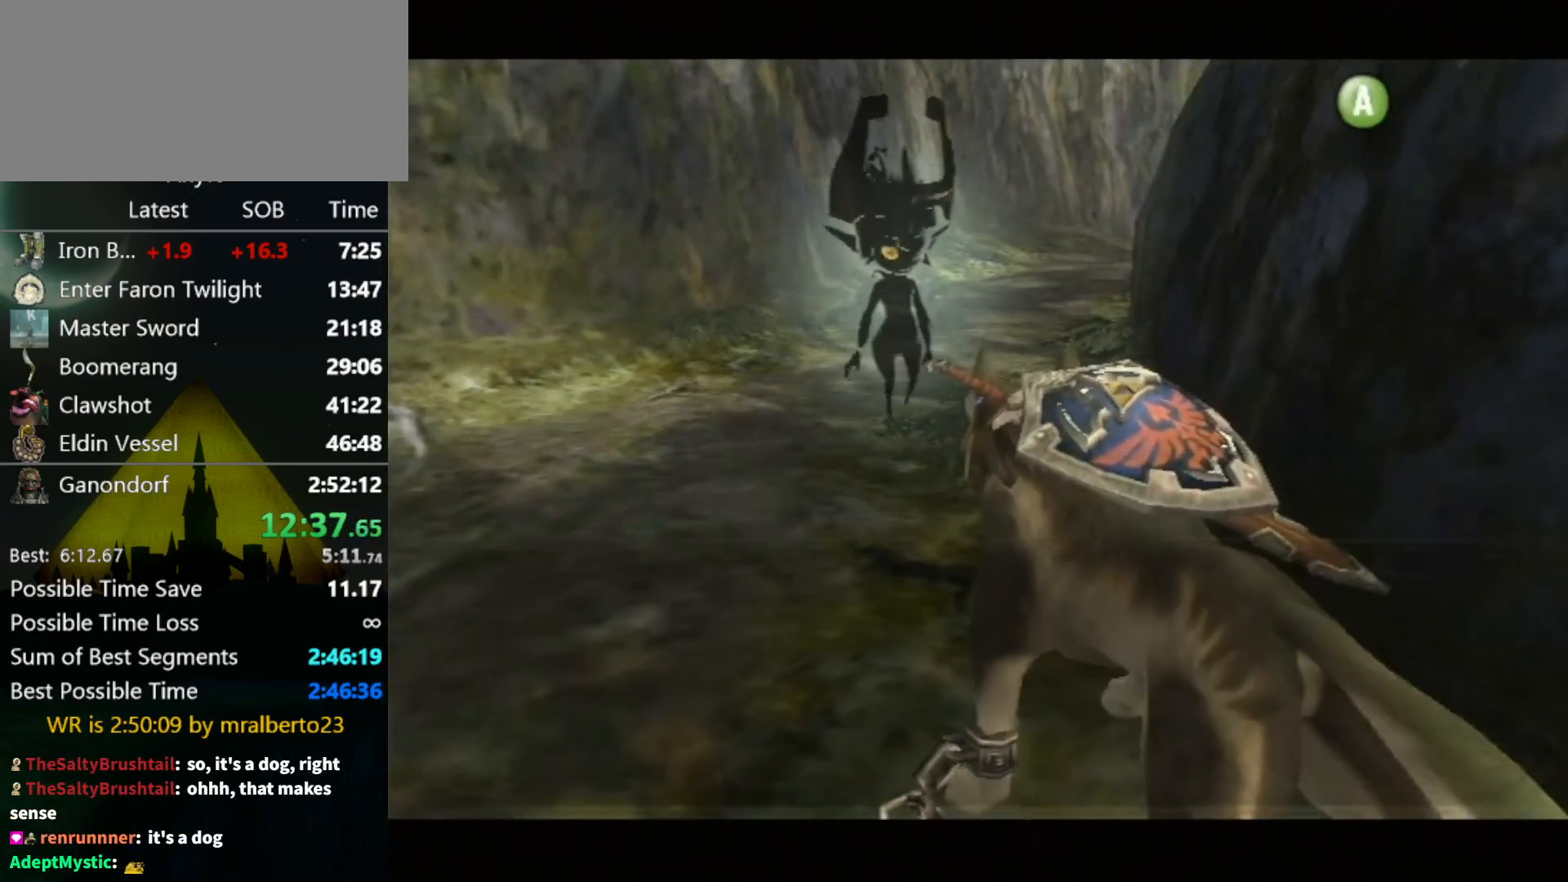
{"buttons": ["B"], "left_stick": "center", "right_stick": "center", "events": [[67, "A", "up"], [67, "B", "down"], [133, "A", "down"], [133, "B", "up"], [200, "A", "up"], [233, "B", "down"], [267, "A", "down"], [267, "B", "up"], [333, "A", "up"], [333, "B", "down"], [400, "A", "down"], [400, "B", "up"], [500, "A", "up"], [500, "B", "down"]]}
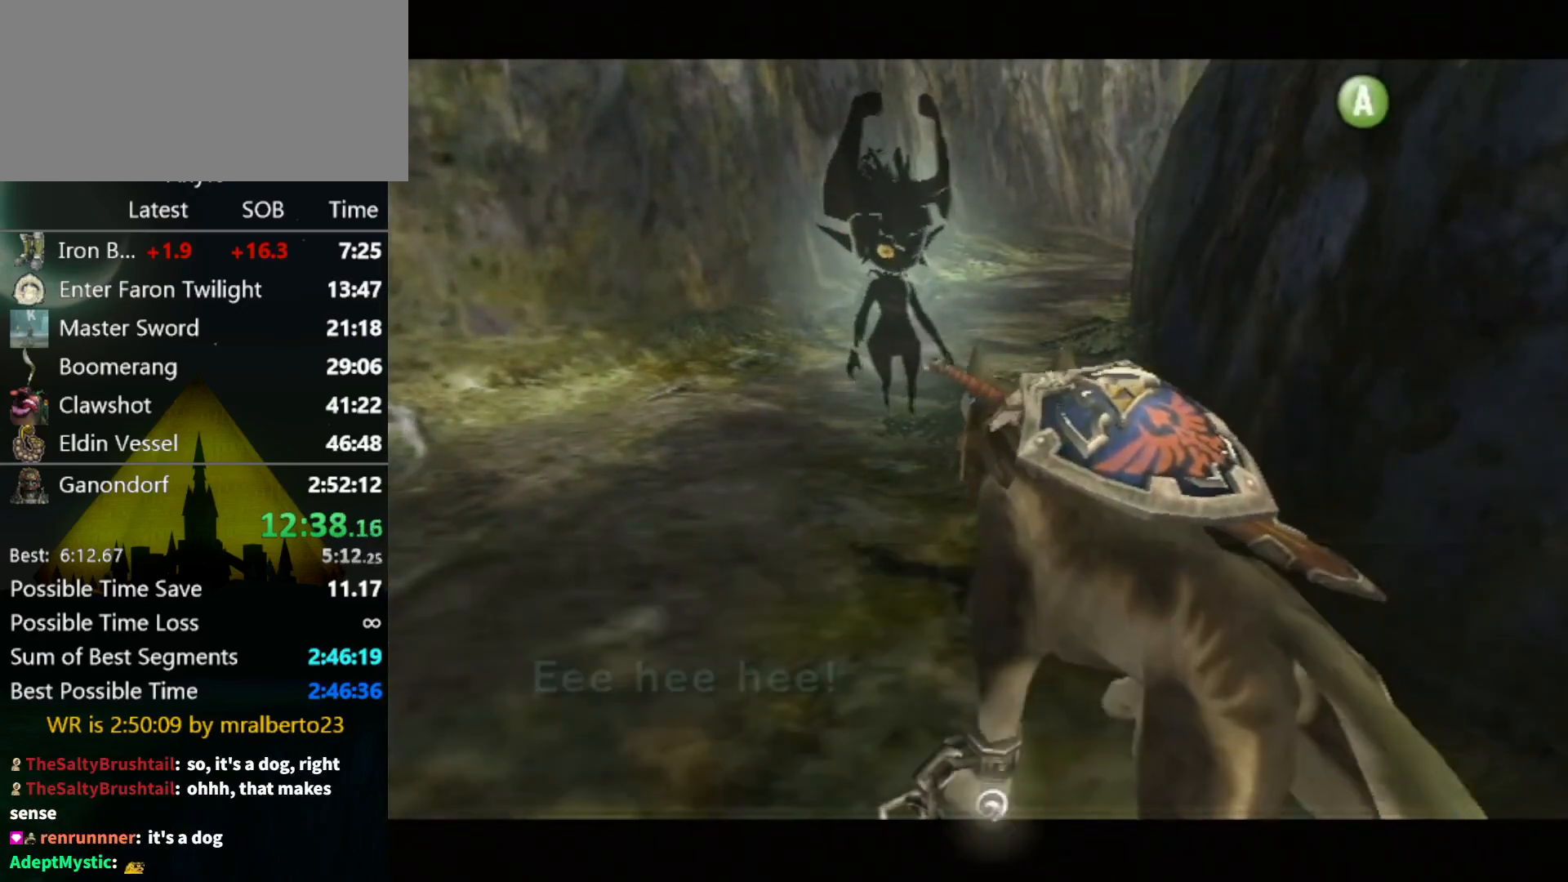
{"buttons": ["B"], "left_stick": "center", "right_stick": "center", "events": [[33, "A", "down"], [33, "B", "up"], [67, "A", "up"], [67, "B", "down"], [133, "A", "down"], [133, "B", "up"], [200, "A", "up"], [200, "B", "down"], [267, "B", "up"], [300, "A", "down"], [333, "B", "down"], [367, "A", "up"], [400, "A", "down"], [400, "B", "up"], [467, "A", "up"], [467, "B", "down"]]}
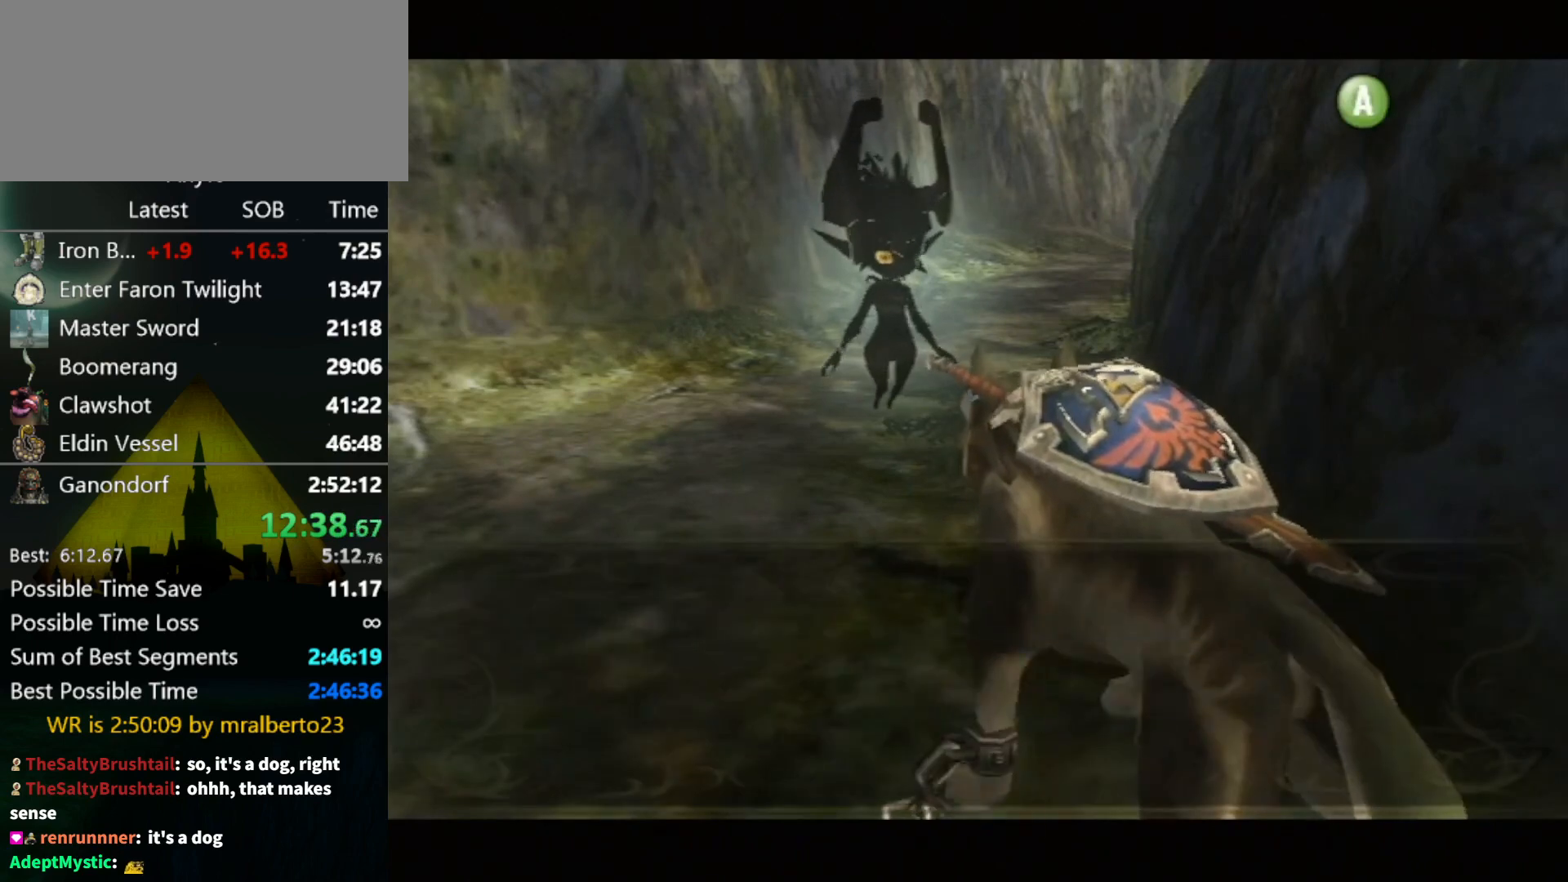
{"buttons": ["B"], "left_stick": "center", "right_stick": "center", "events": [[33, "A", "down"], [33, "B", "up"], [100, "A", "up"], [100, "B", "down"], [133, "A", "down"], [133, "B", "up"], [233, "A", "up"], [233, "B", "down"], [267, "B", "up"], [300, "A", "down"], [367, "A", "up"], [367, "B", "down"], [433, "A", "down"], [433, "B", "up"], [500, "A", "up"], [500, "B", "down"]]}
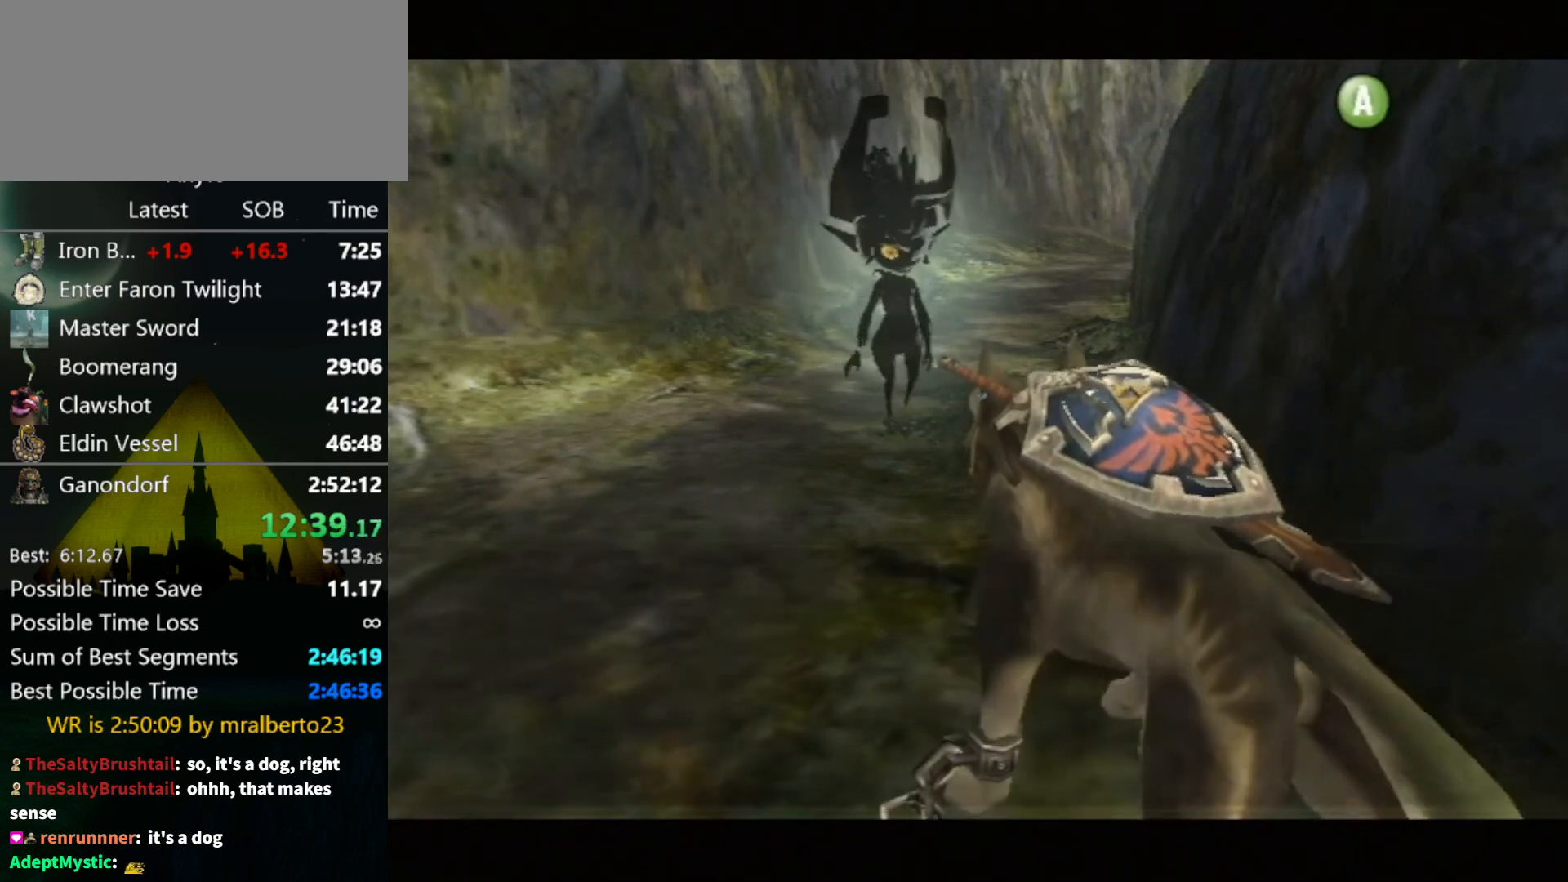
{"buttons": ["B"], "left_stick": "center", "right_stick": "center", "events": [[33, "A", "down"], [33, "B", "up"], [67, "A", "up"], [100, "B", "down"], [167, "A", "down"], [167, "B", "up"], [200, "A", "up"], [267, "B", "down"], [300, "A", "down"], [300, "B", "up"], [333, "A", "up"], [400, "B", "down"], [433, "A", "down"], [433, "B", "up"], [500, "A", "up"], [500, "B", "down"]]}
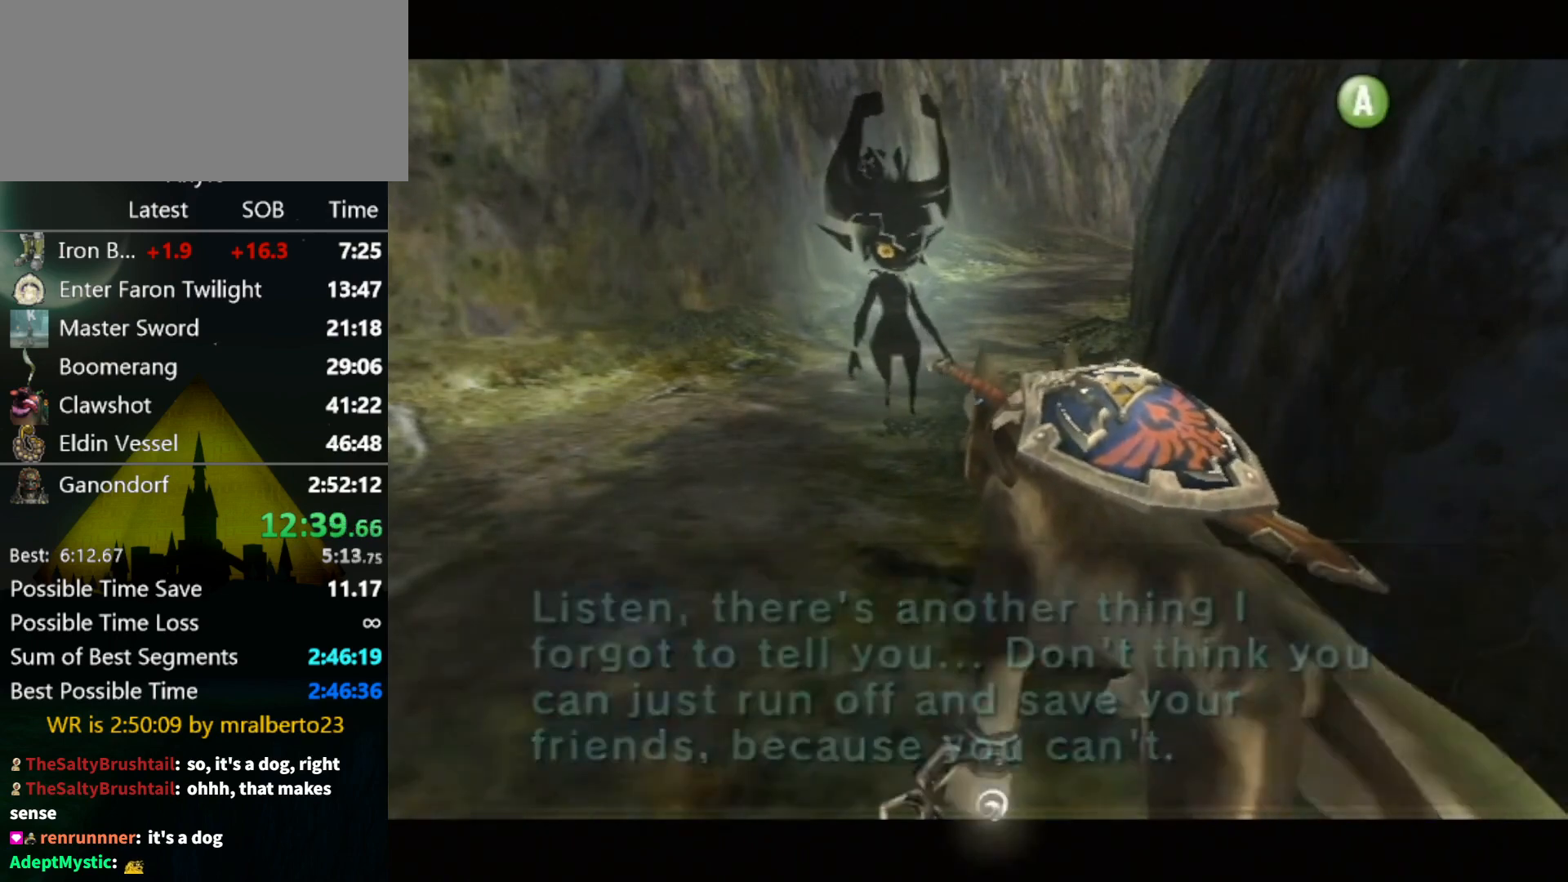
{"buttons": [], "left_stick": "center", "right_stick": "center", "events": [[67, "B", "up"], [100, "A", "down"], [133, "A", "up"], [133, "B", "down"], [167, "B", "up"], [200, "A", "down"], [233, "A", "up"], [267, "B", "down"], [333, "A", "down"], [333, "B", "up"], [400, "A", "up"], [400, "B", "down"], [467, "A", "down"], [500, "A", "up"], [500, "B", "up"]]}
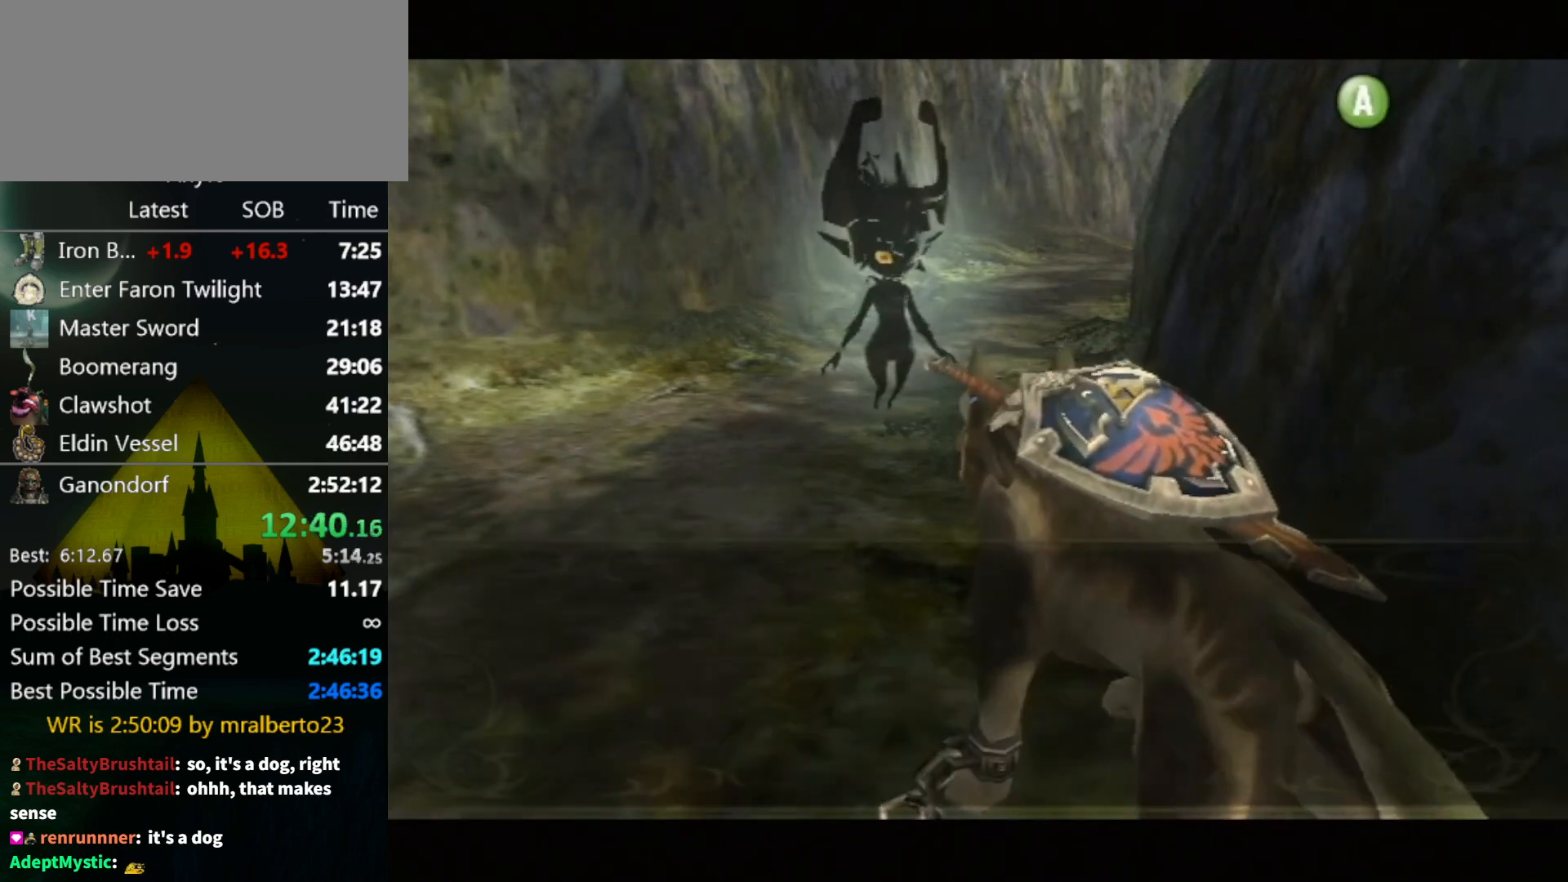
{"buttons": [], "left_stick": "center", "right_stick": "center", "events": [[33, "B", "down"], [100, "A", "down"], [100, "B", "up"], [167, "A", "up"], [167, "B", "down"], [233, "A", "down"], [233, "B", "up"], [300, "A", "up"], [300, "B", "down"], [367, "A", "down"], [367, "B", "up"], [433, "A", "up"], [433, "B", "down"], [500, "B", "up"]]}
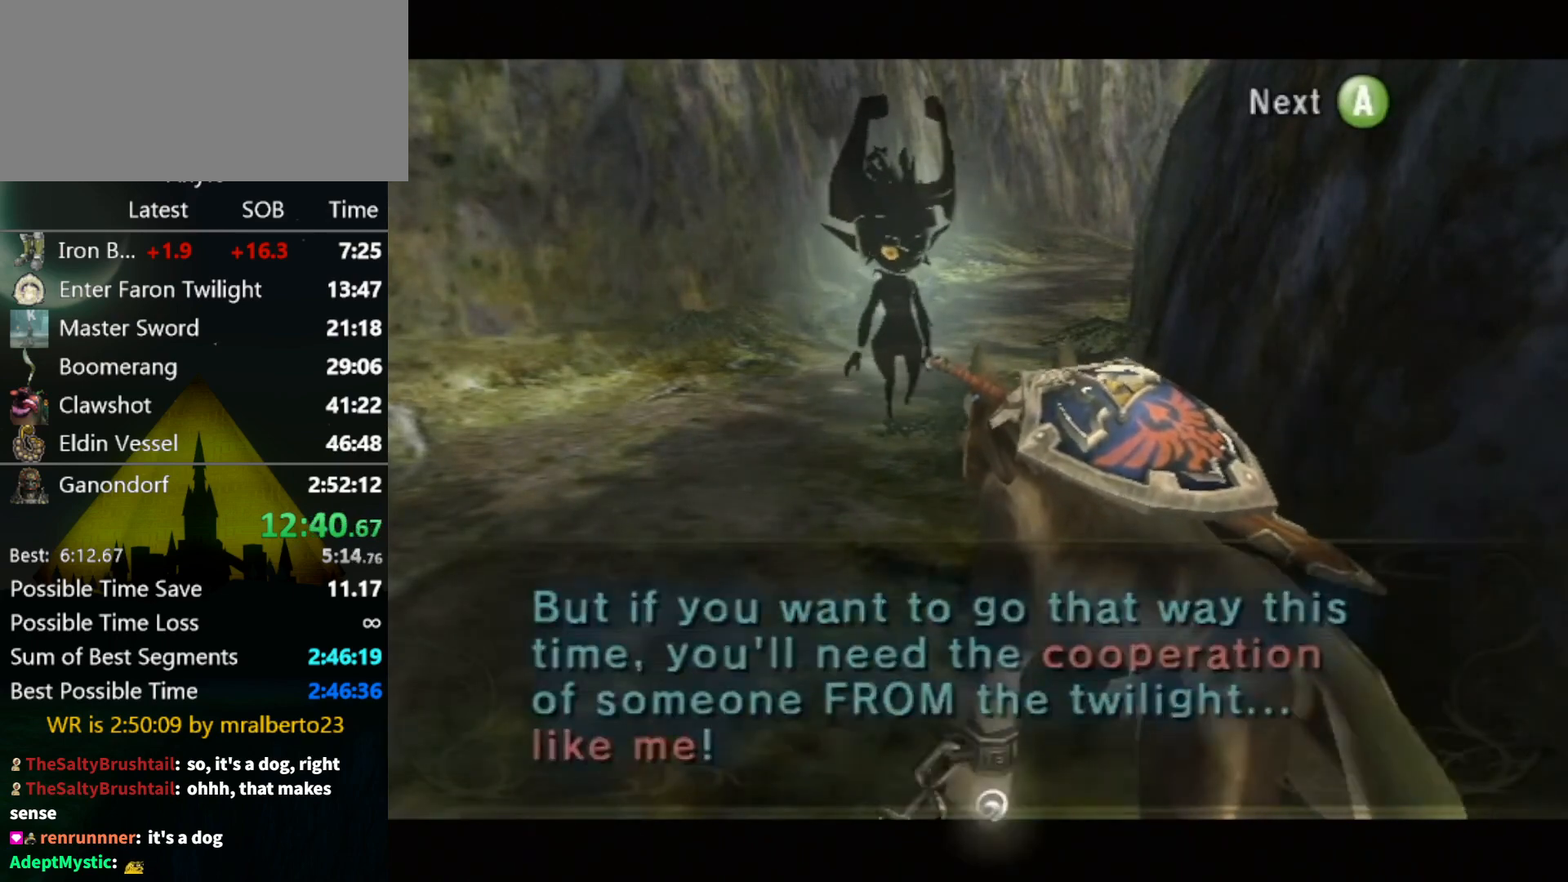
{"buttons": ["B"], "left_stick": "center", "right_stick": "center", "events": [[33, "A", "down"], [100, "A", "up"], [100, "B", "down"], [133, "A", "down"], [133, "B", "up"], [200, "A", "up"], [200, "B", "down"], [267, "A", "down"], [267, "B", "up"], [300, "A", "up"], [333, "B", "down"], [400, "A", "down"], [400, "B", "up"], [467, "A", "up"], [467, "B", "down"]]}
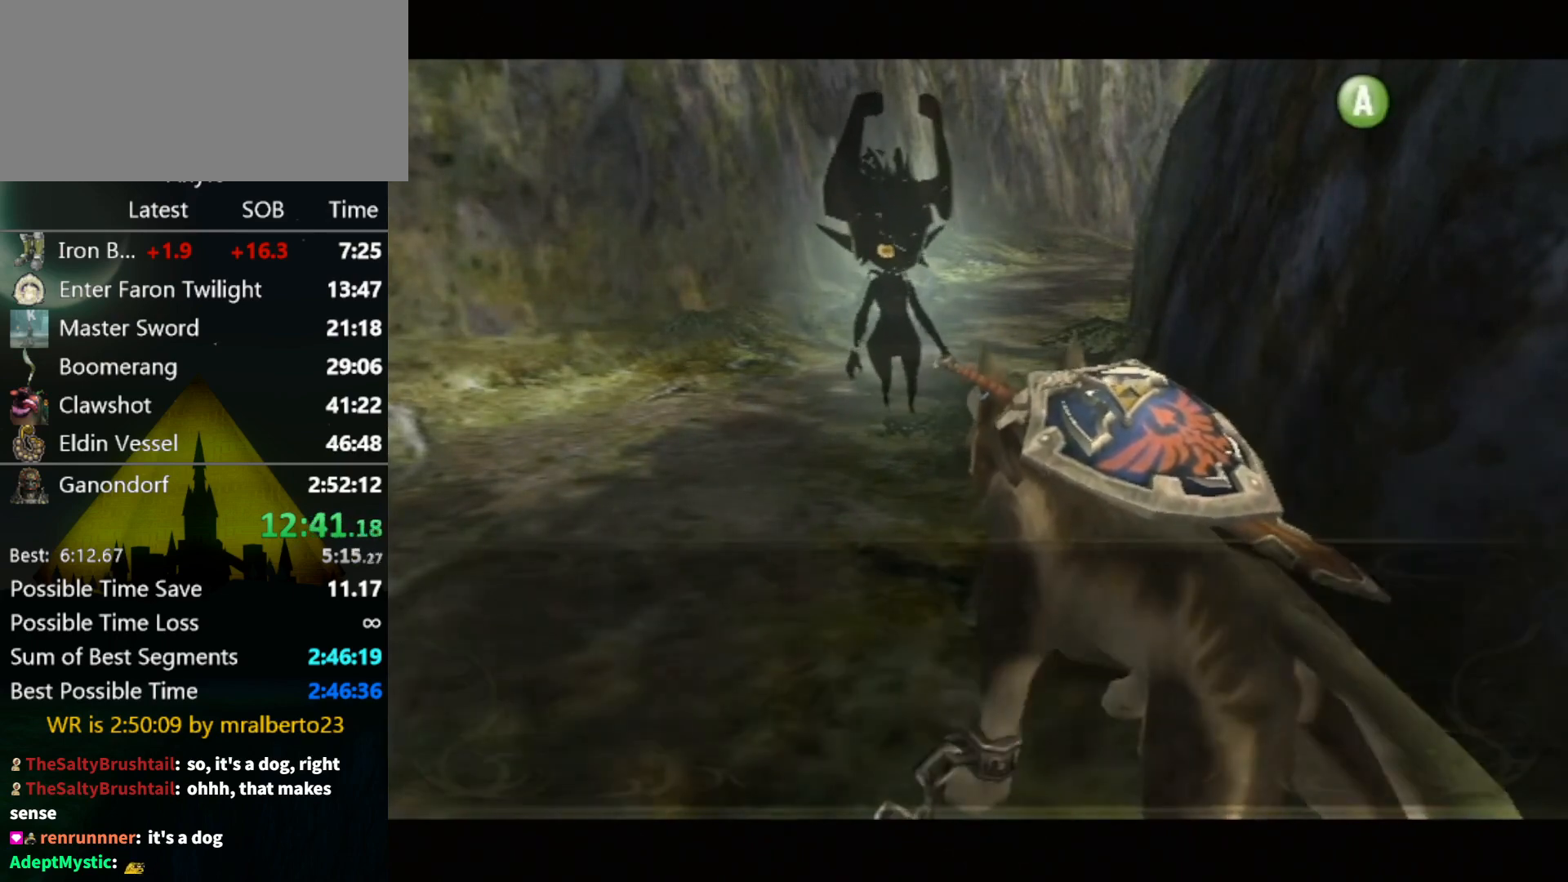
{"buttons": [], "left_stick": "center", "right_stick": "center", "events": [[33, "A", "down"], [33, "B", "up"], [100, "A", "up"], [100, "B", "down"], [167, "A", "down"], [167, "B", "up"], [200, "A", "up"], [200, "B", "down"], [300, "A", "down"], [300, "B", "up"], [367, "A", "up"], [367, "B", "down"], [433, "A", "down"], [433, "B", "up"], [500, "A", "up"]]}
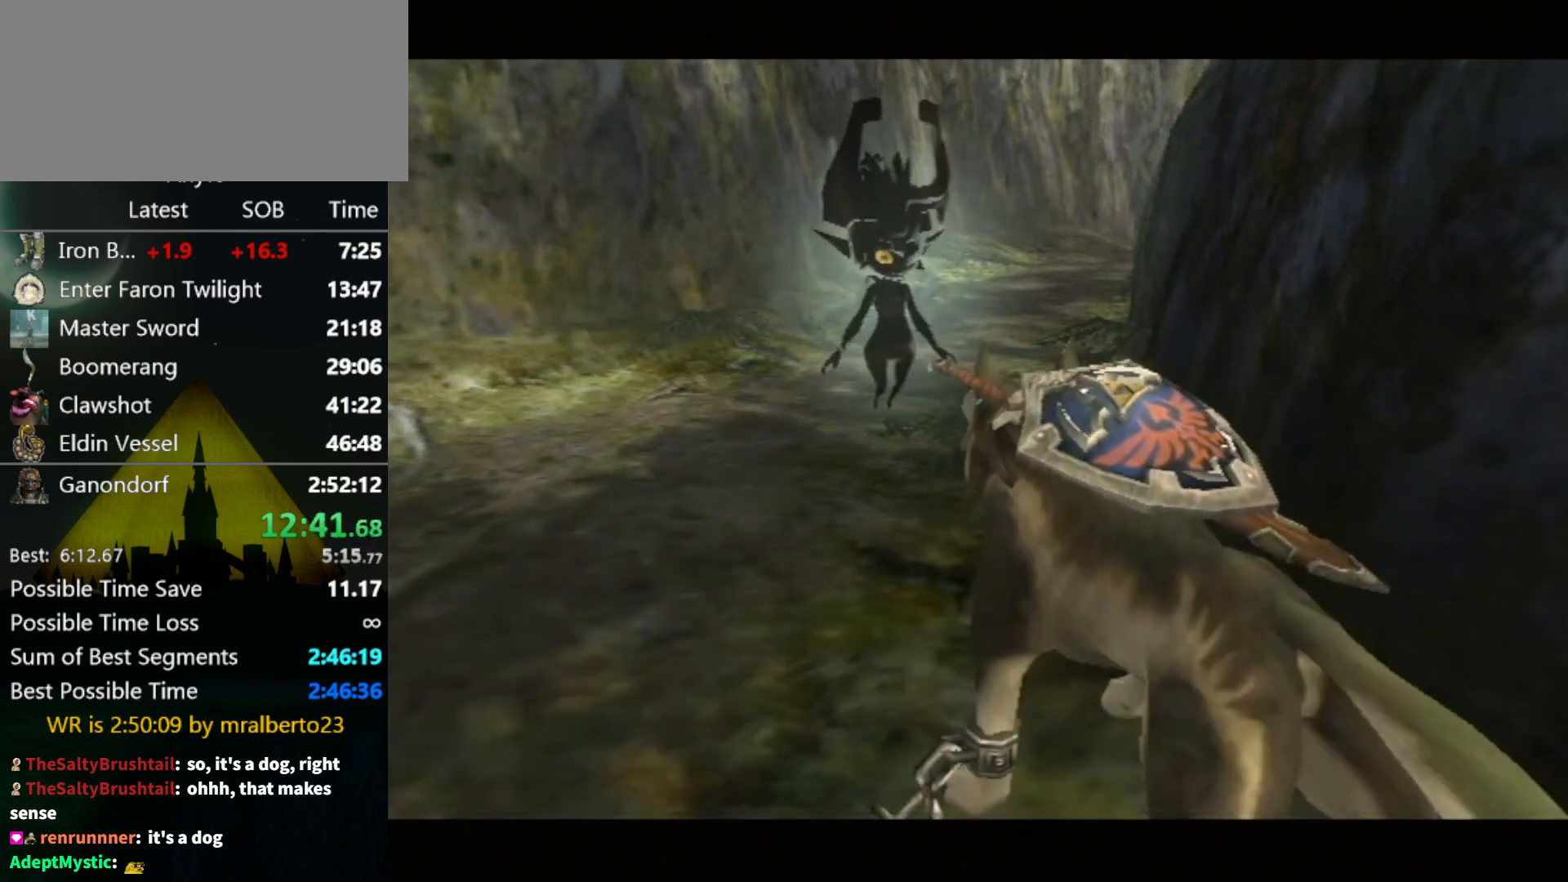
{"buttons": ["A"], "left_stick": "center", "right_stick": "center", "events": [[33, "B", "down"], [67, "B", "up"], [133, "B", "down"], [167, "B", "up"], [200, "A", "down"], [267, "A", "up"], [267, "B", "down"], [333, "A", "down"], [333, "B", "up"], [367, "A", "up"], [400, "B", "down"], [467, "A", "down"], [467, "B", "up"]]}
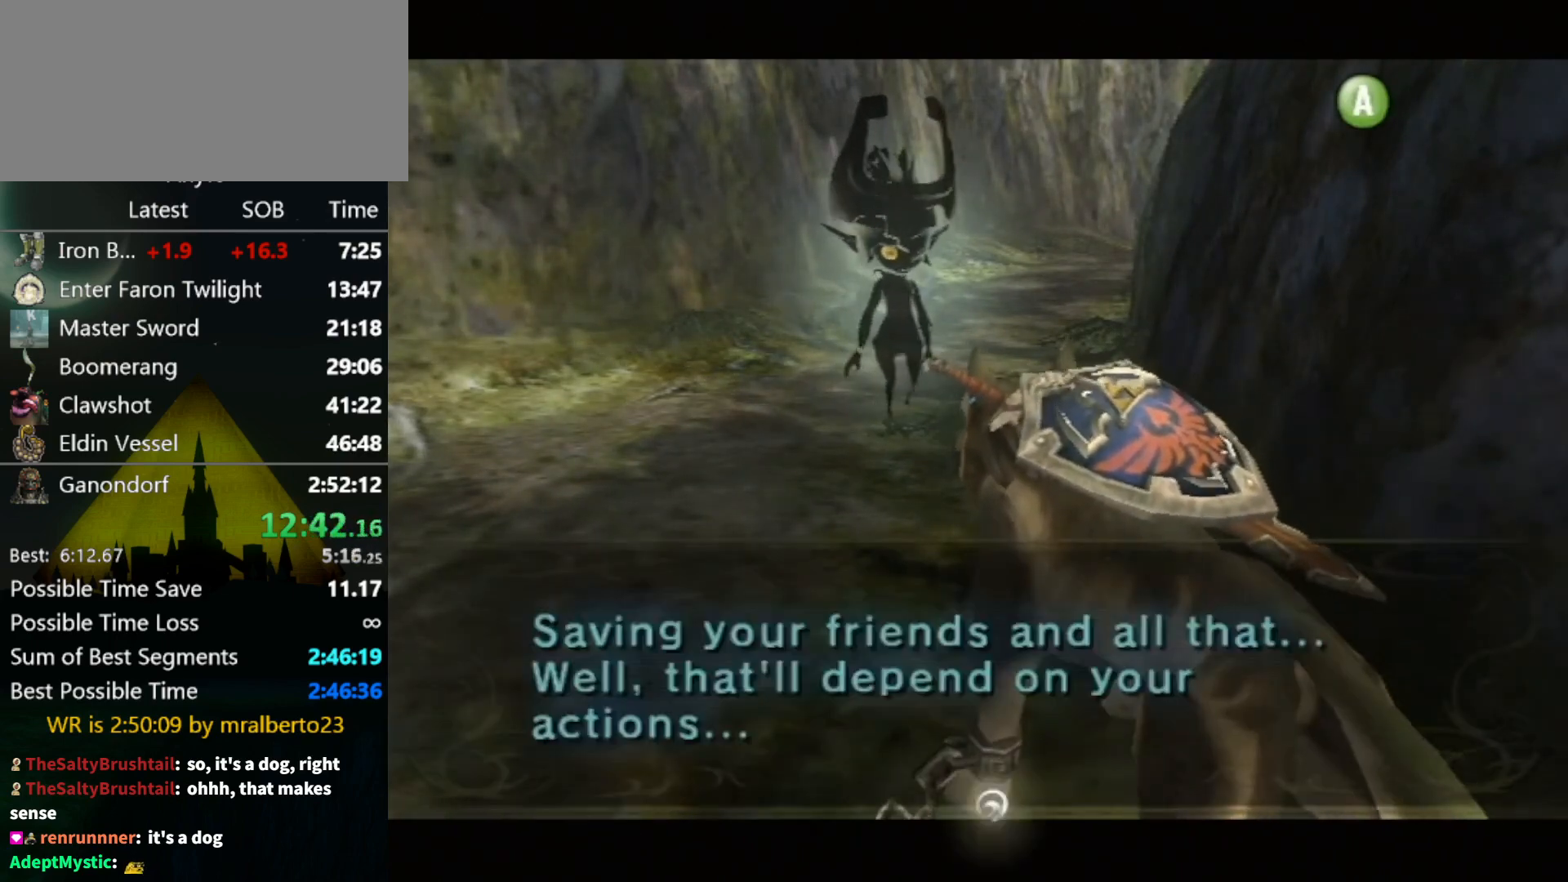
{"buttons": ["A"], "left_stick": "center", "right_stick": "center", "events": [[33, "A", "up"], [33, "B", "down"], [67, "A", "down"], [67, "B", "up"], [133, "A", "up"], [167, "B", "down"], [233, "A", "down"], [233, "B", "up"], [267, "A", "up"], [300, "B", "down"], [333, "B", "up"], [367, "A", "down"], [433, "A", "up"], [433, "B", "down"], [500, "A", "down"], [500, "B", "up"]]}
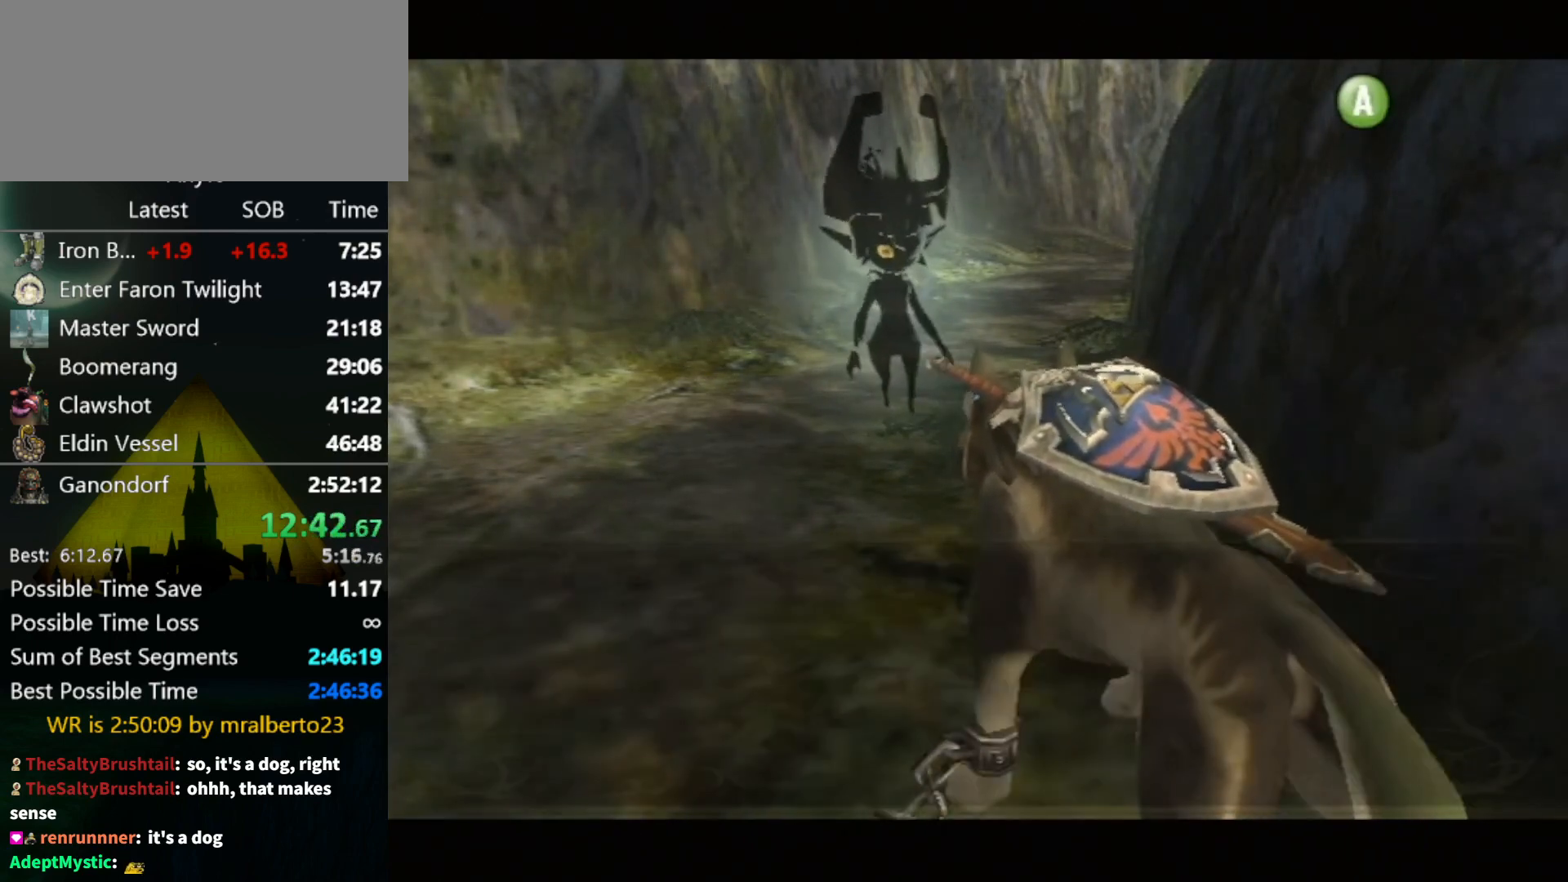
{"buttons": ["B"], "left_stick": "center", "right_stick": "center", "events": [[67, "A", "up"], [67, "B", "down"], [100, "B", "up"], [133, "A", "down"], [200, "A", "up"], [200, "B", "down"], [233, "A", "down"], [233, "B", "up"], [300, "A", "up"], [333, "B", "down"], [367, "A", "down"], [367, "B", "up"], [433, "A", "up"], [467, "B", "down"]]}
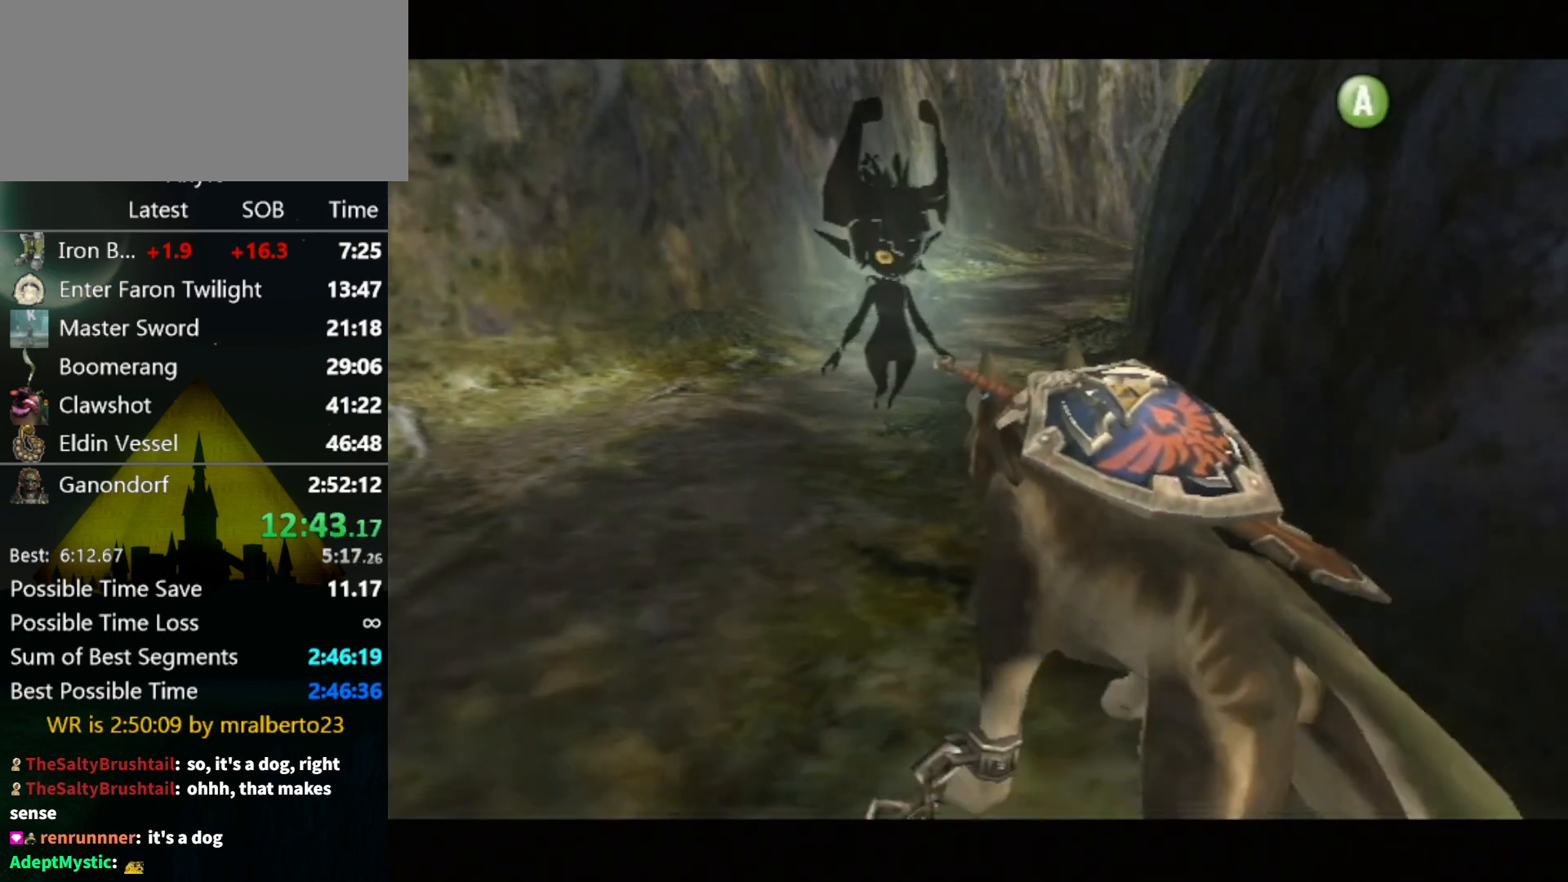
{"buttons": ["B"], "left_stick": "center", "right_stick": "center", "events": [[33, "A", "down"], [33, "B", "up"], [67, "A", "up"], [100, "B", "down"], [133, "A", "down"], [133, "B", "up"], [200, "A", "up"], [200, "B", "down"], [233, "B", "up"], [267, "A", "down"], [333, "A", "up"], [333, "B", "down"], [400, "A", "down"], [400, "B", "up"], [467, "A", "up"], [500, "B", "down"]]}
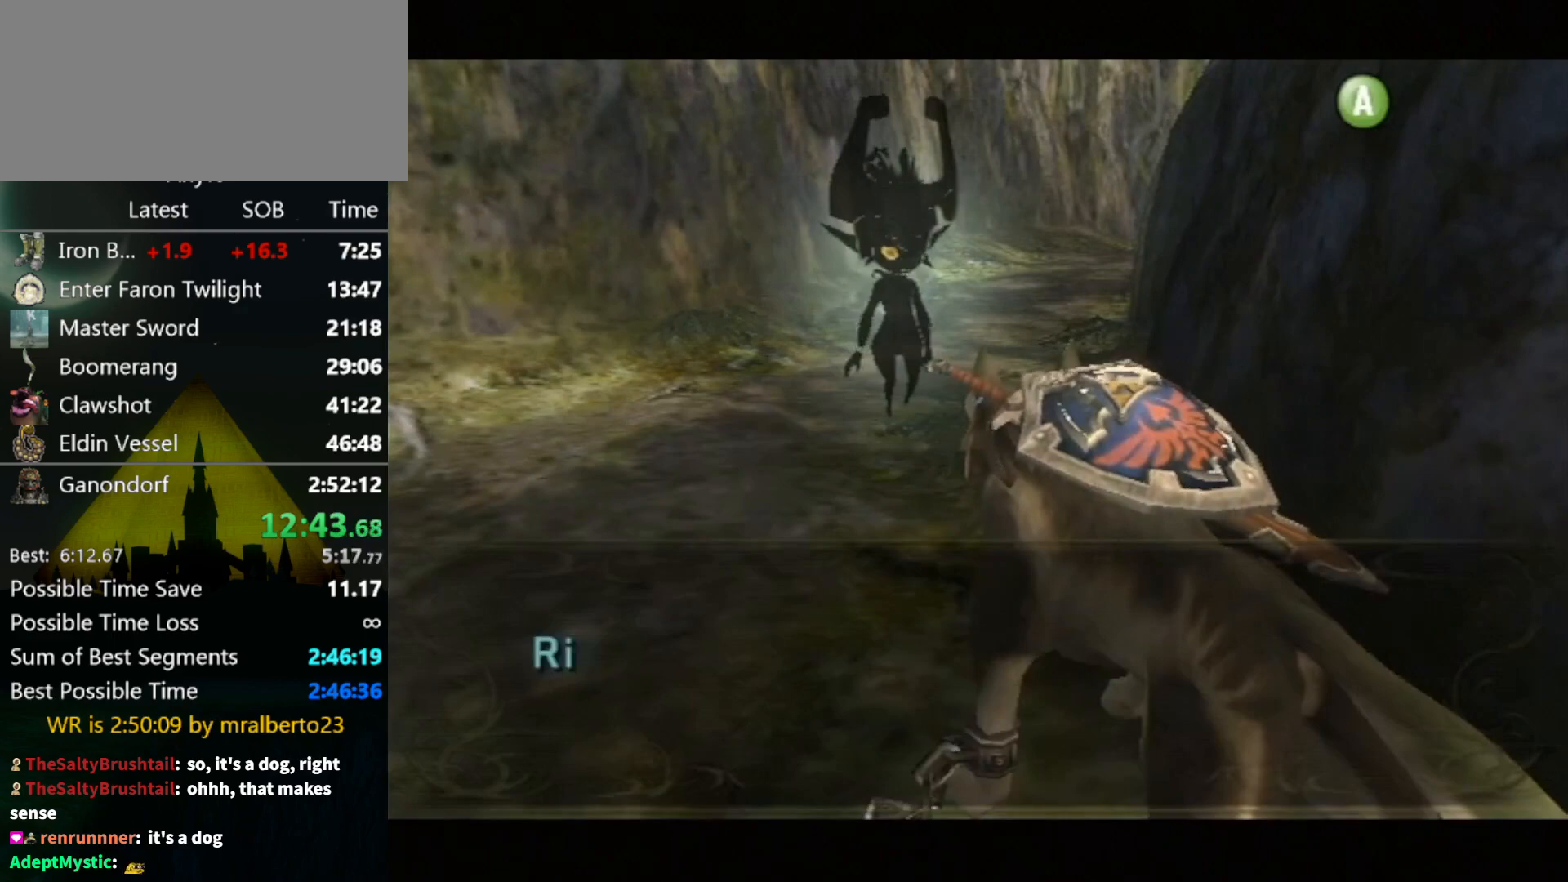
{"buttons": ["B"], "left_stick": "center", "right_stick": "center", "events": [[33, "A", "down"], [33, "B", "up"], [100, "A", "up"], [167, "A", "down"], [233, "A", "up"], [233, "B", "down"], [300, "A", "down"], [300, "B", "up"], [367, "A", "up"], [367, "B", "down"], [433, "A", "down"], [433, "B", "up"], [500, "A", "up"], [500, "B", "down"]]}
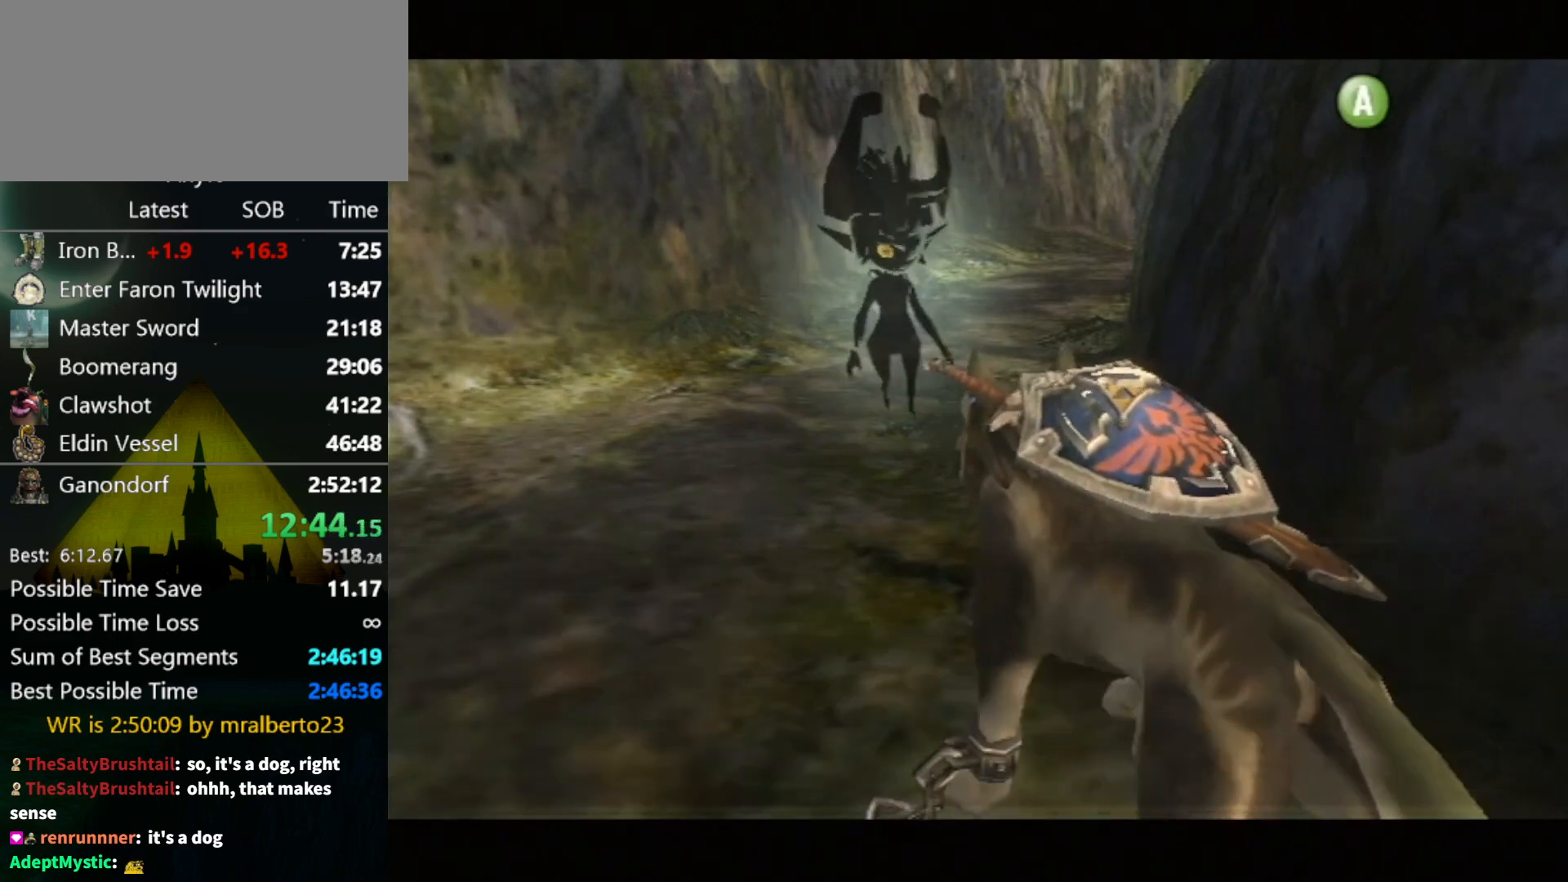
{"buttons": ["A"], "left_stick": "center", "right_stick": "center", "events": [[33, "A", "down"], [33, "B", "up"], [100, "A", "up"], [133, "B", "down"], [200, "A", "down"], [200, "B", "up"], [267, "A", "up"], [267, "B", "down"], [333, "A", "down"], [333, "B", "up"], [400, "A", "up"], [433, "B", "down"], [467, "B", "up"], [500, "A", "down"]]}
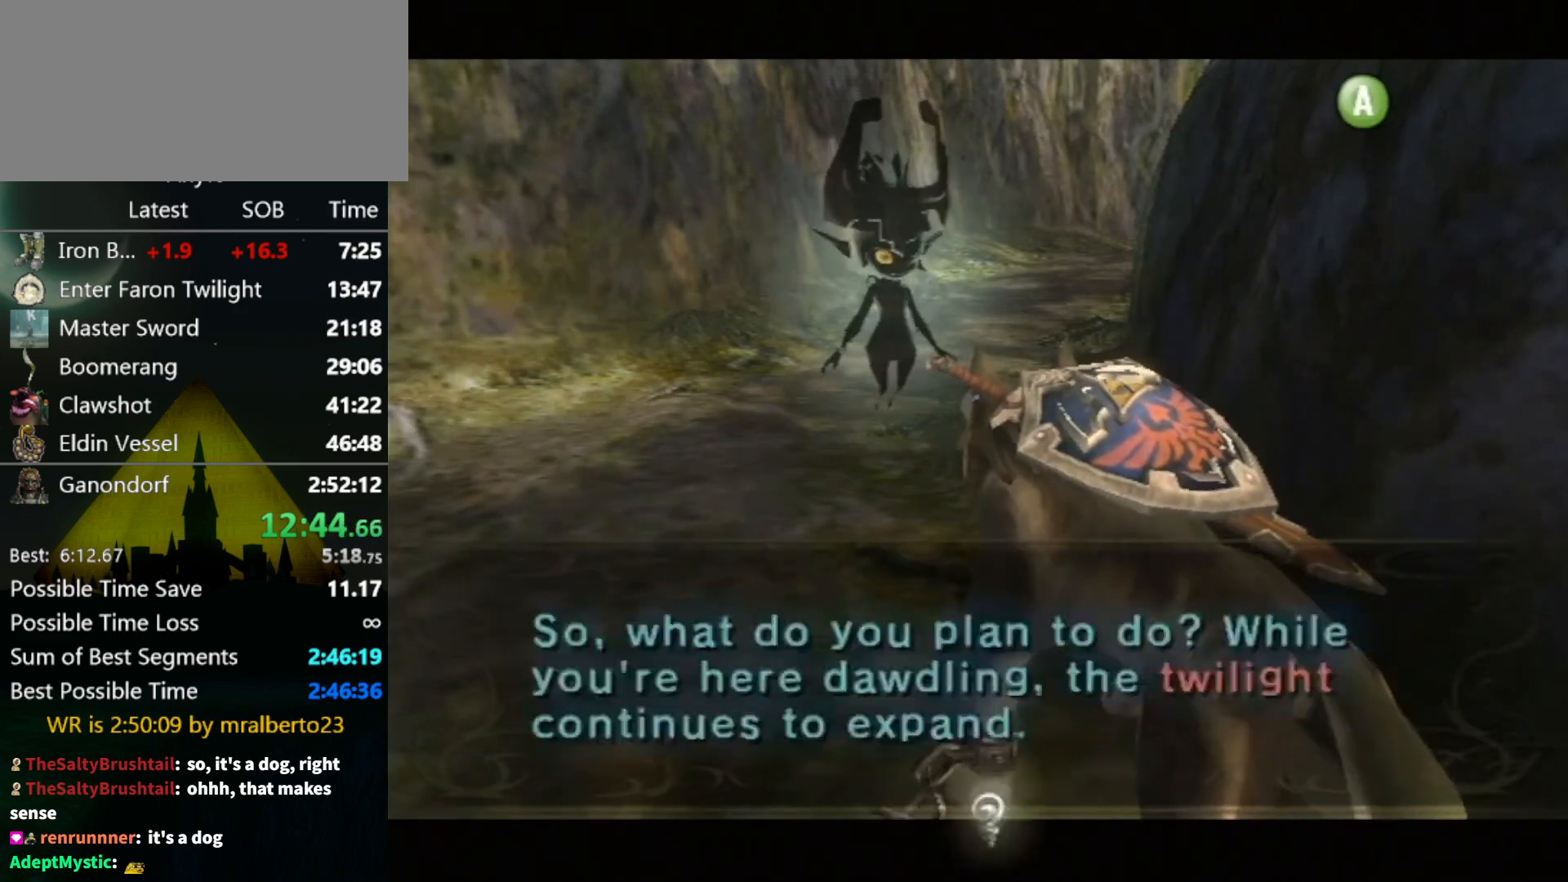
{"buttons": ["B"], "left_stick": "center", "right_stick": "center", "events": [[33, "A", "up"], [67, "B", "down"], [100, "A", "down"], [100, "B", "up"], [167, "A", "up"], [167, "B", "down"], [233, "A", "down"], [233, "B", "up"], [300, "A", "up"], [300, "B", "down"], [367, "A", "down"], [367, "B", "up"], [433, "A", "up"], [433, "B", "down"]]}
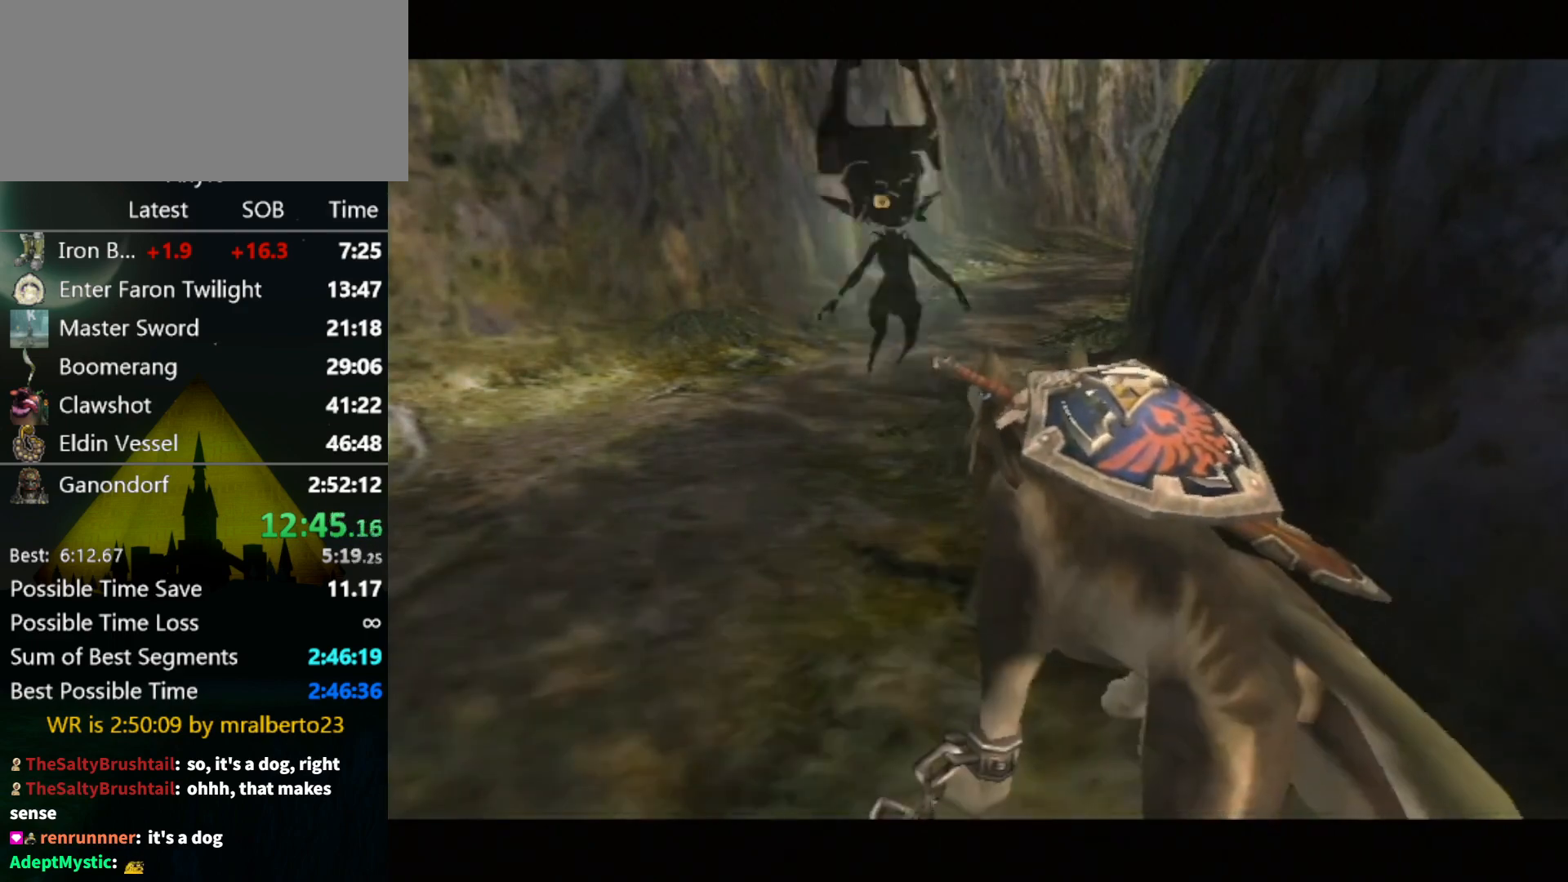
{"buttons": [], "left_stick": "up", "right_stick": "center", "events": [[33, "A", "down"], [33, "B", "up"], [67, "A", "up"], [67, "B", "down"], [133, "A", "down"], [133, "B", "up"], [200, "A", "up"], [400, "left_stick", "up"]]}
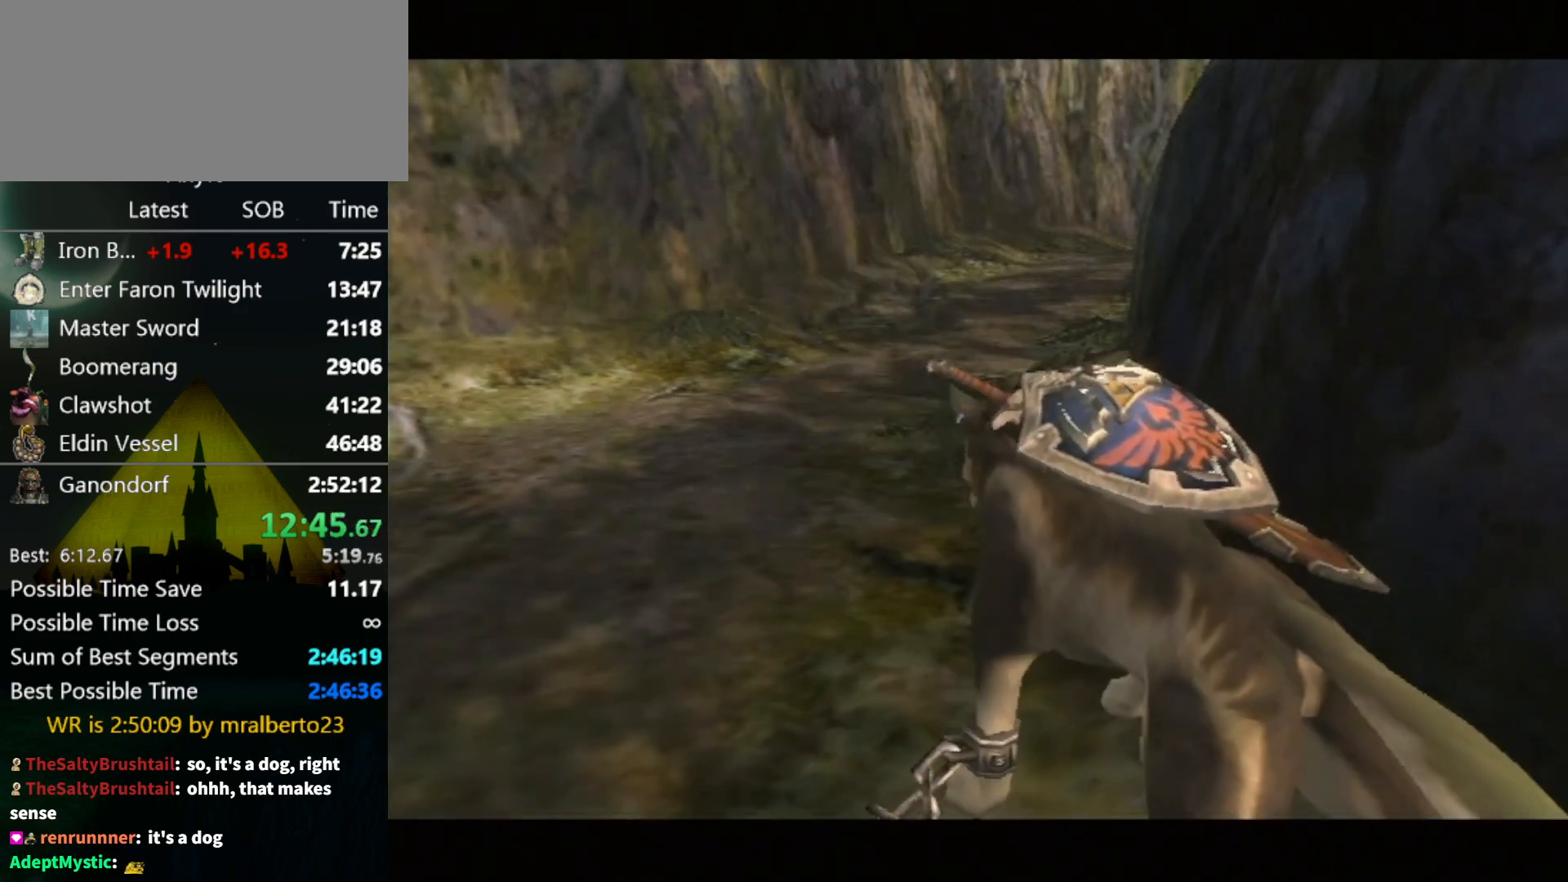
{"buttons": [], "left_stick": "up", "right_stick": "center", "events": [[167, "A", "down"], [233, "A", "up"], [300, "A", "down"], [367, "A", "up"], [433, "A", "down"], [500, "A", "up"]]}